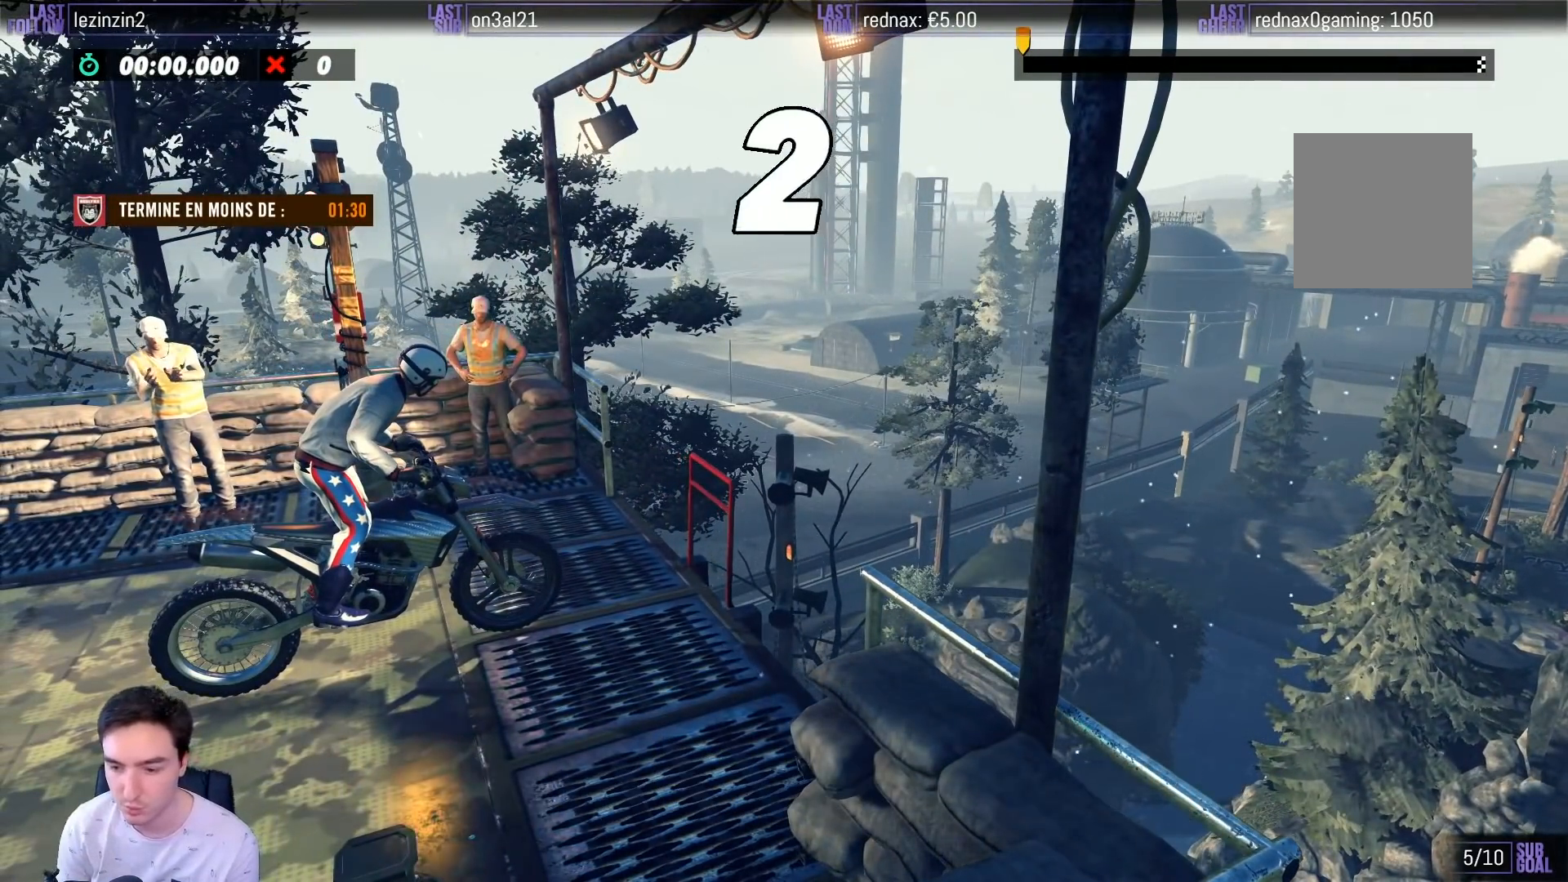
Gameplay with a controller (Xbox layout); each line is a JSON object with the inputs held at the frame after it. "events" lists button and stick changes between this image and that frame as [ms after this image, input, new state], when the widget could be followed in between. Not read: L3 R3.
{"buttons": ["R2"], "left_stick": "center", "right_stick": "center", "events": [[67, "R2", "down"]]}
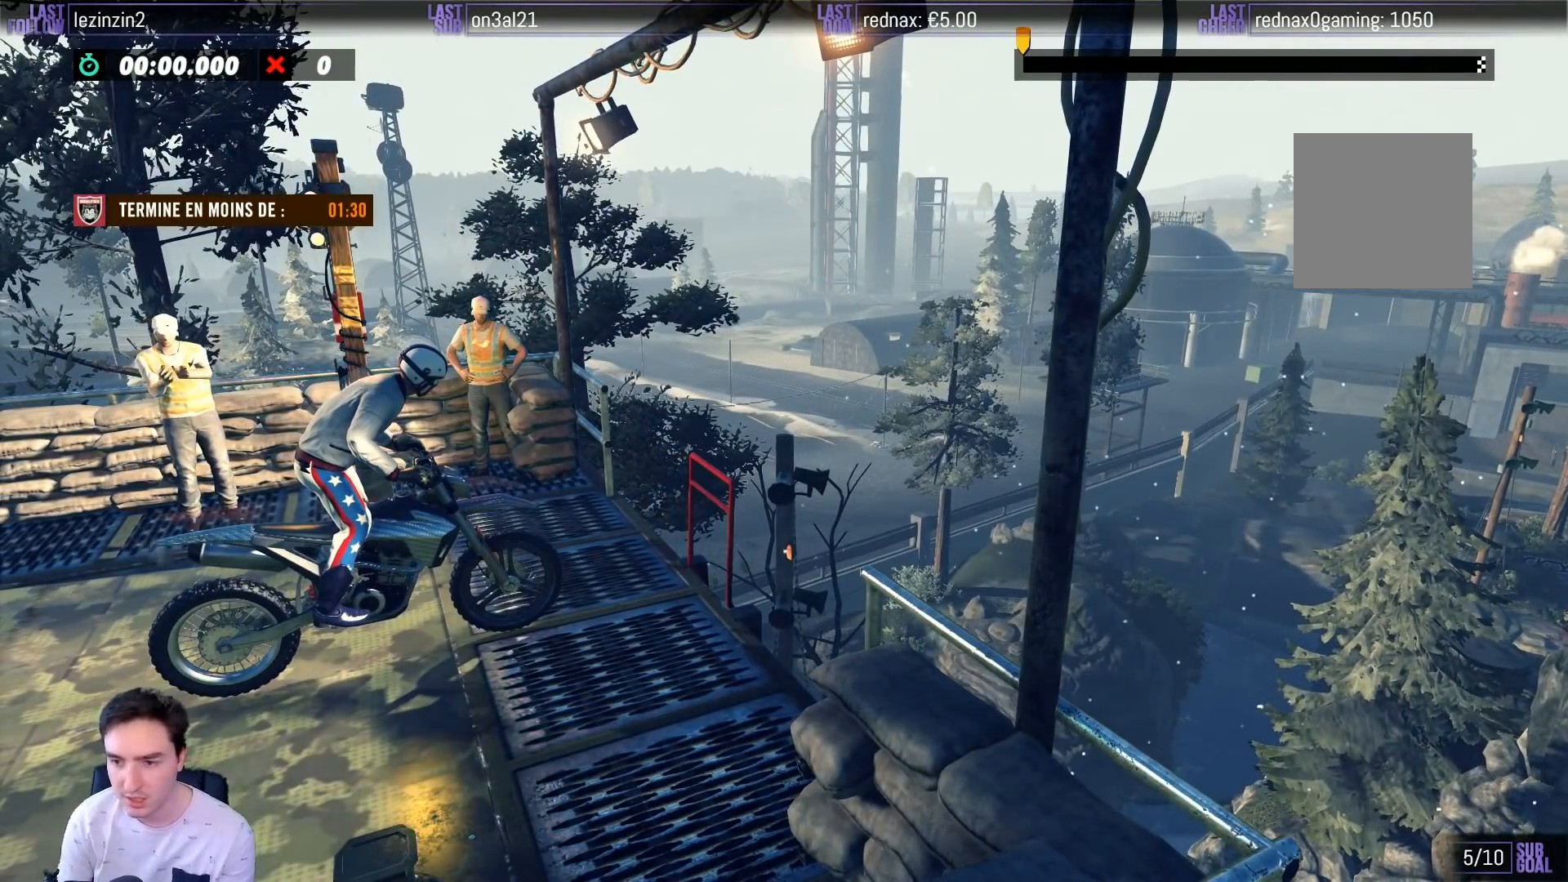
{"buttons": ["R2"], "left_stick": "center", "right_stick": "center", "events": []}
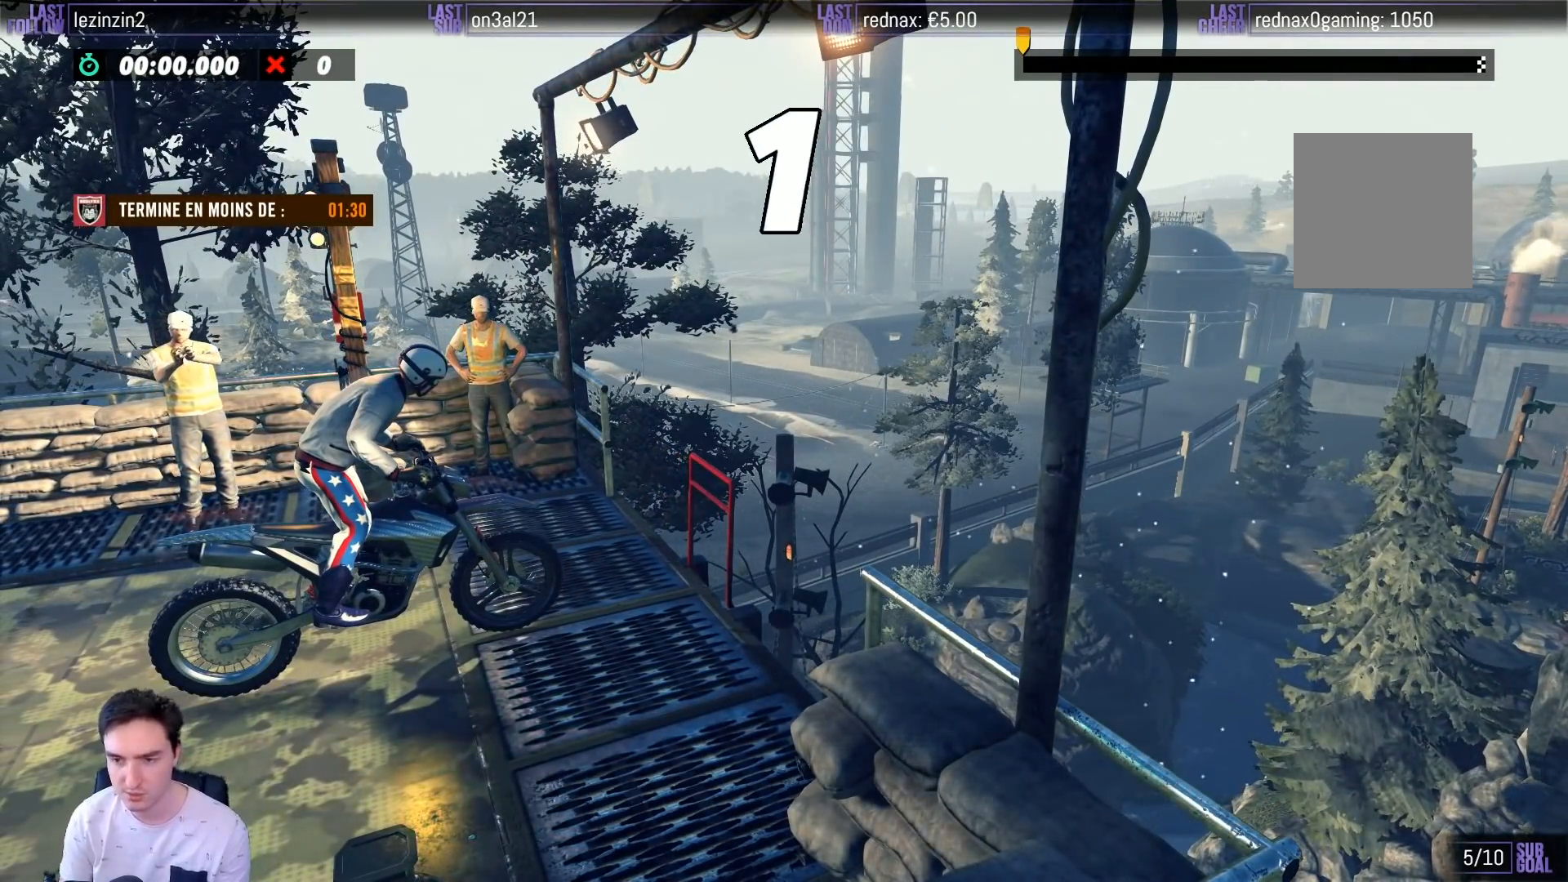
{"buttons": ["R2"], "left_stick": "center", "right_stick": "center", "events": []}
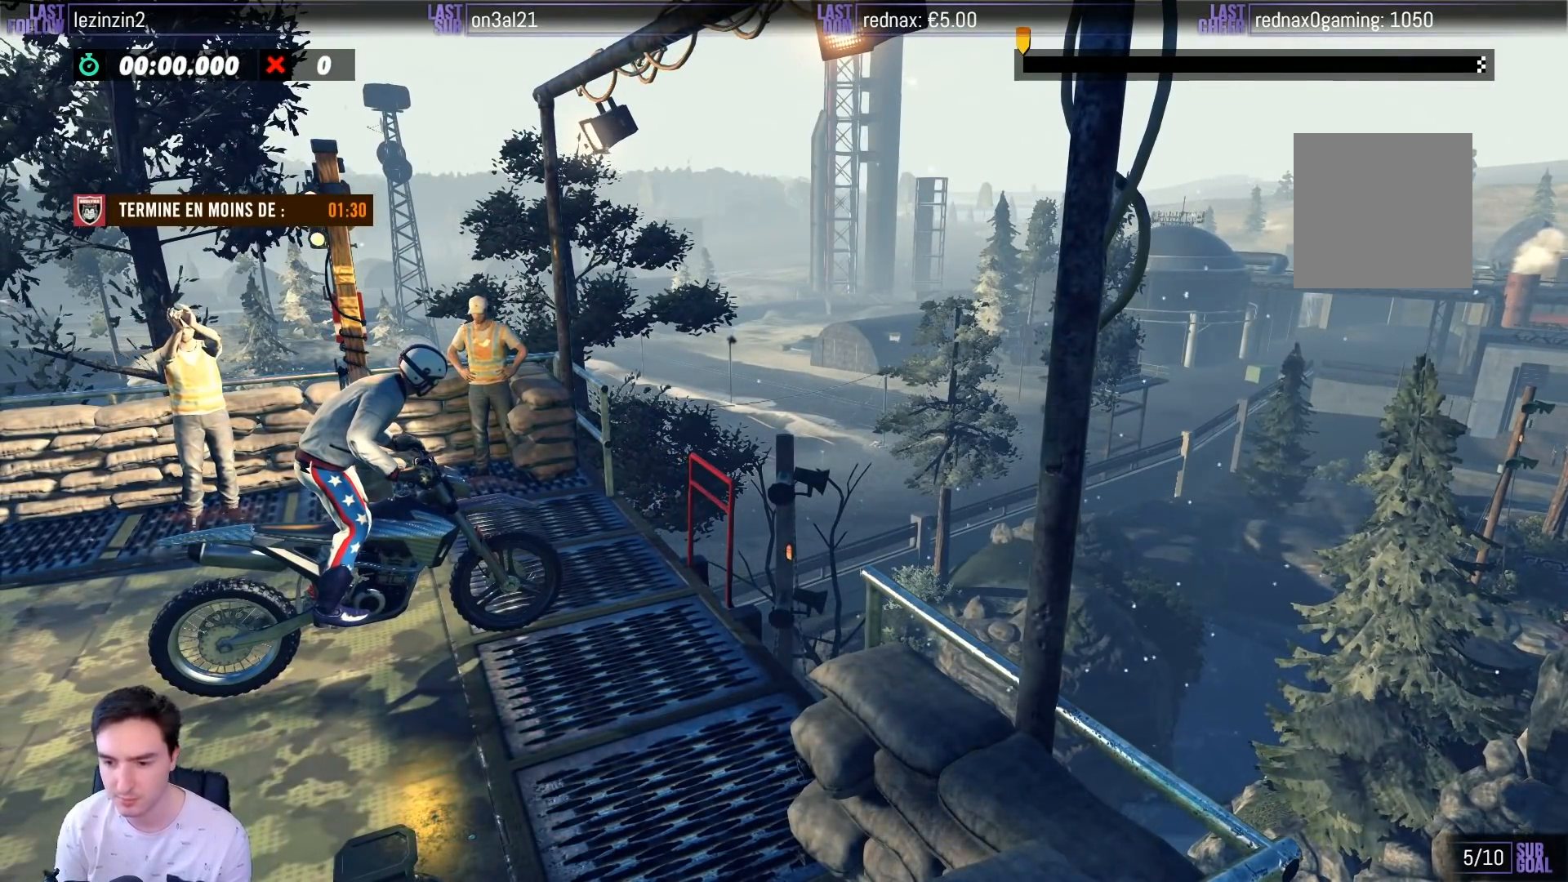
{"buttons": ["R2"], "left_stick": "center", "right_stick": "center", "events": []}
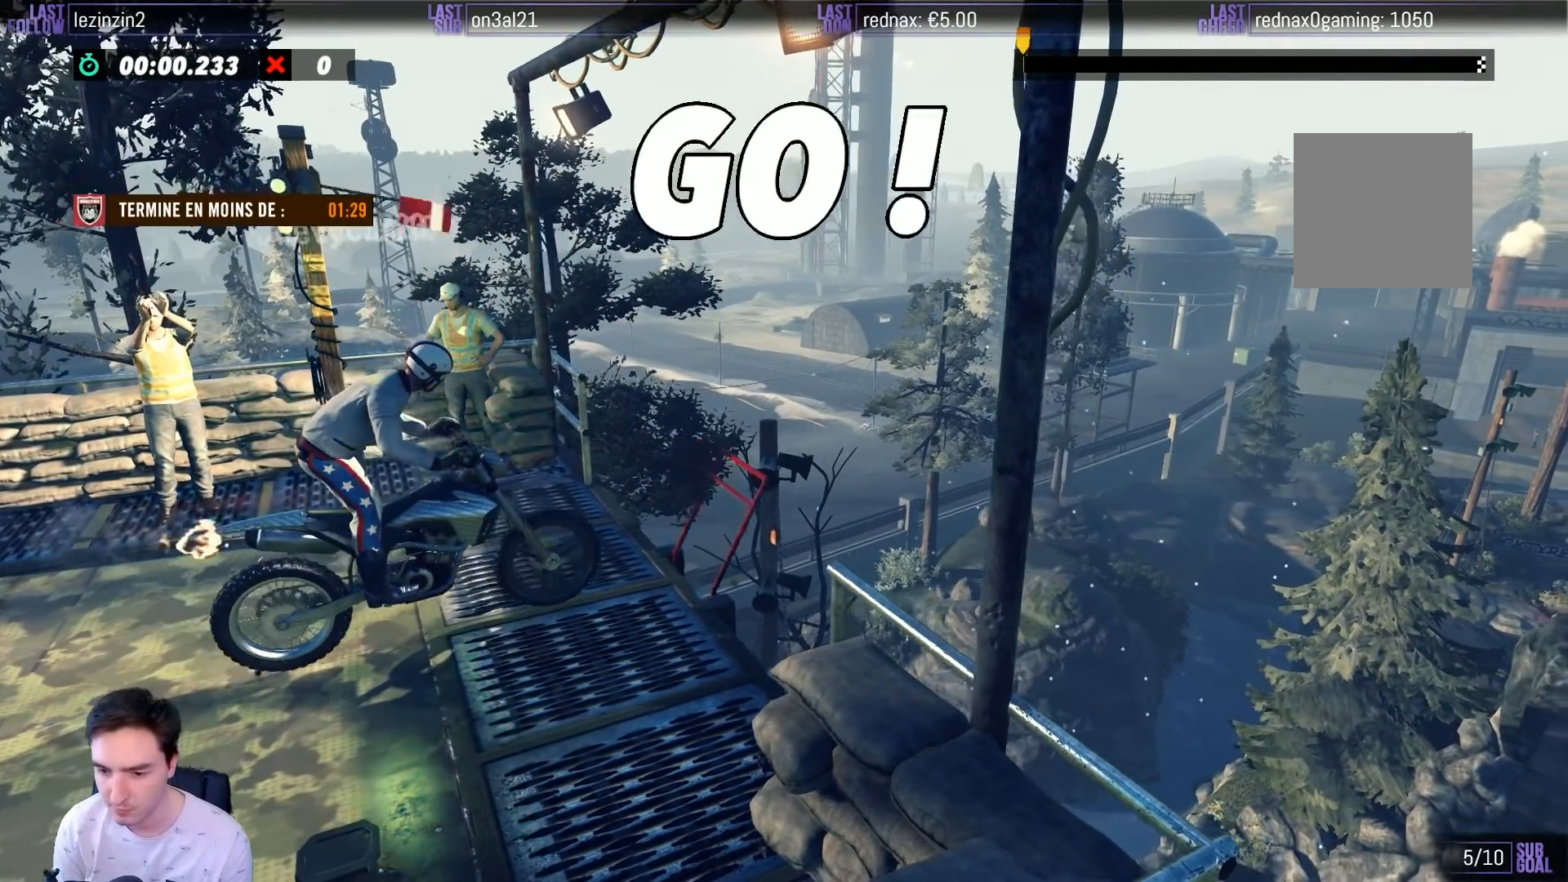
{"buttons": ["R2"], "left_stick": "left", "right_stick": "center", "events": [[117, "left_stick", "left"]]}
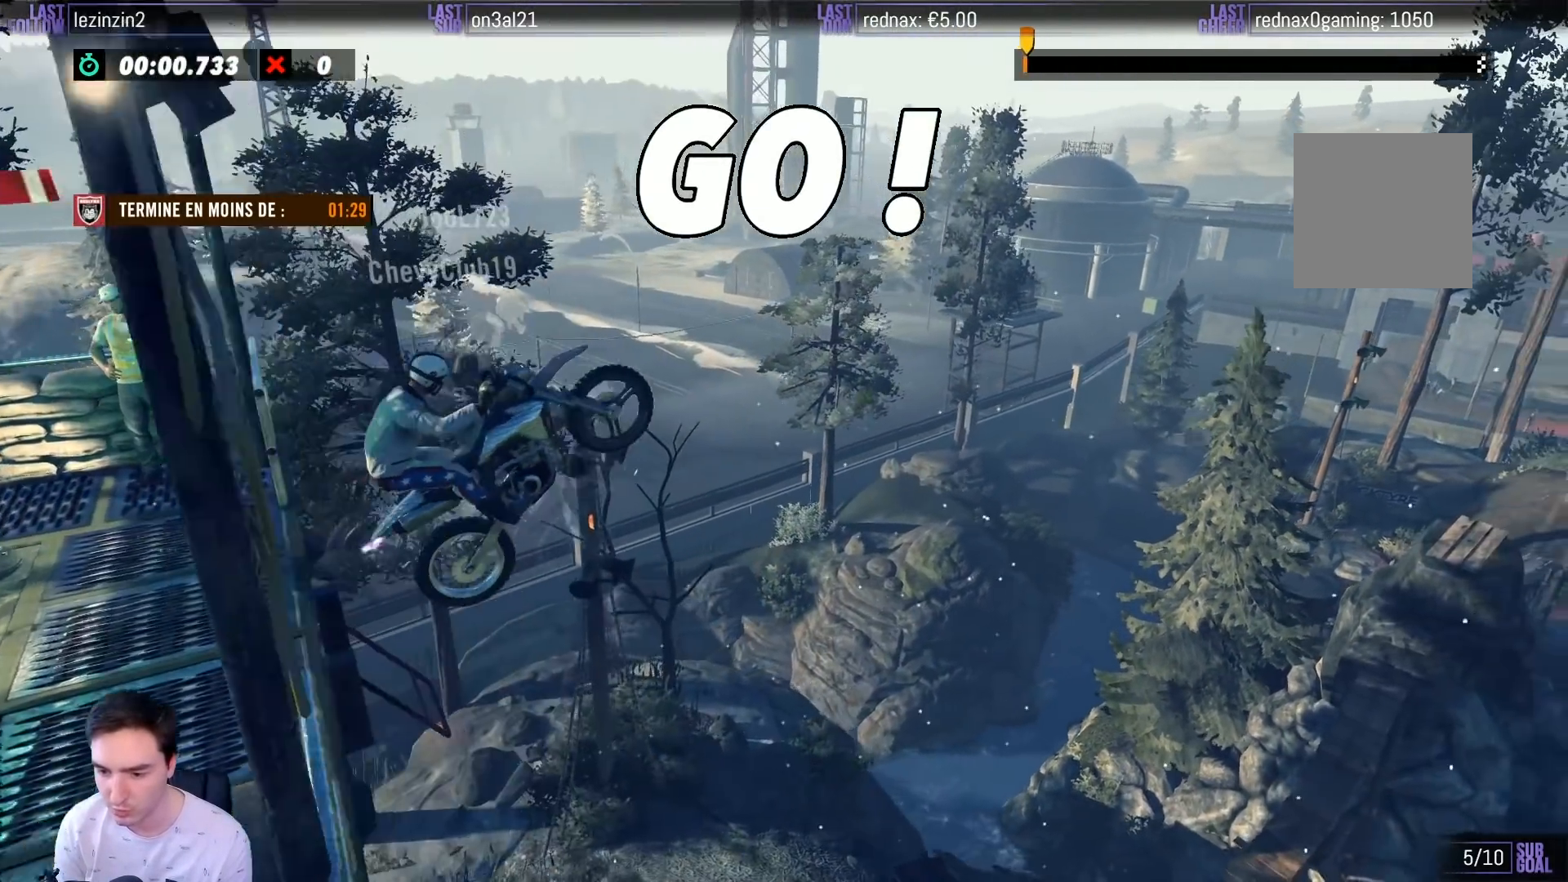
{"buttons": ["R2"], "left_stick": "center", "right_stick": "center", "events": [[350, "left_stick", "center"]]}
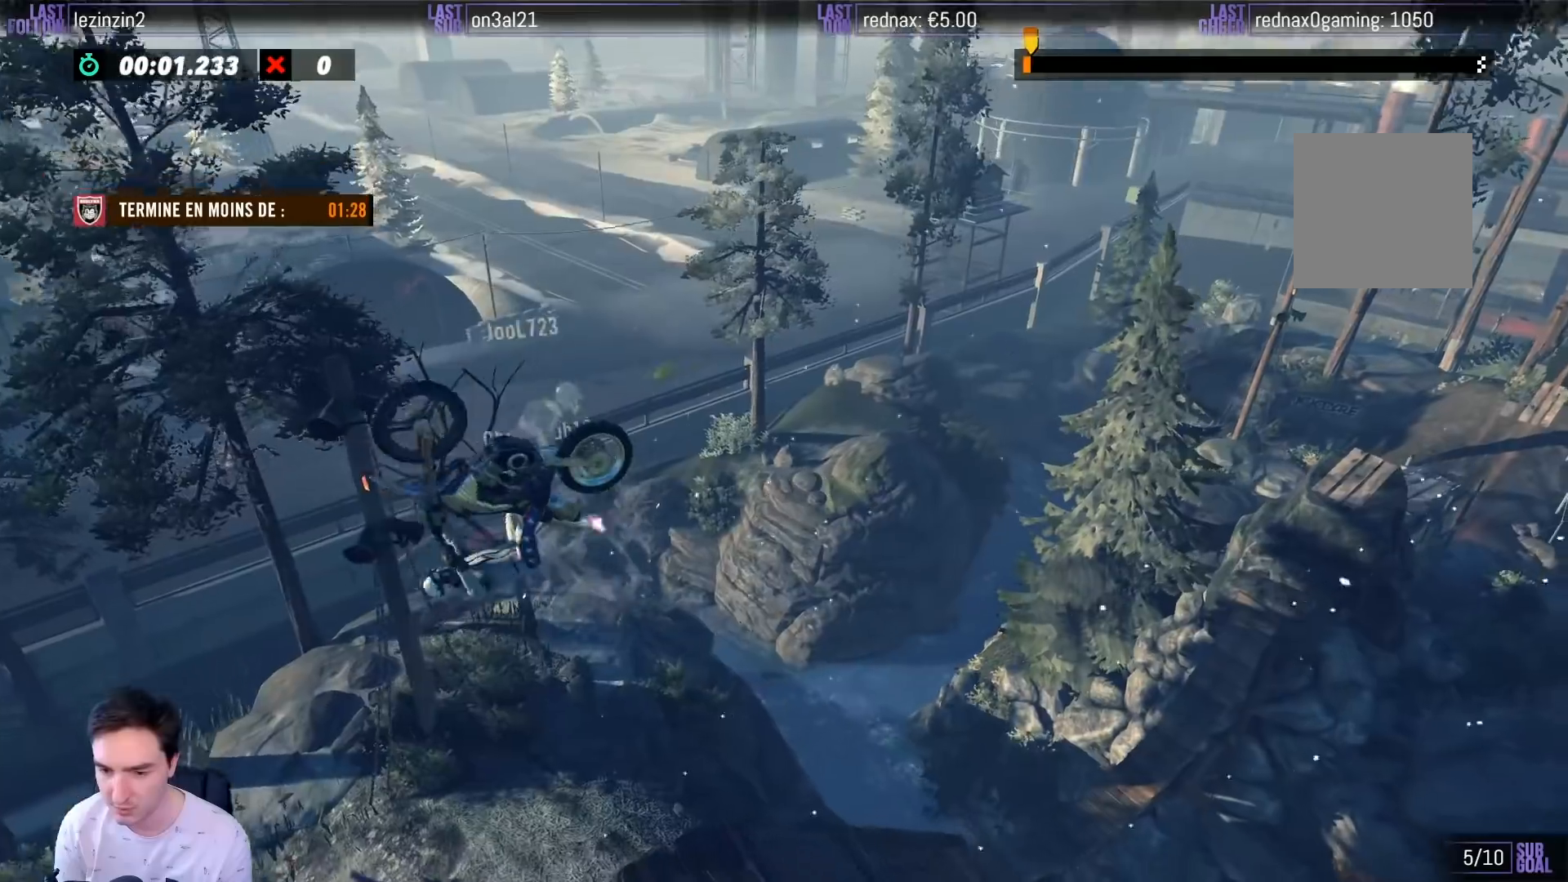
{"buttons": ["R2"], "left_stick": "right", "right_stick": "center", "events": [[317, "left_stick", "right"]]}
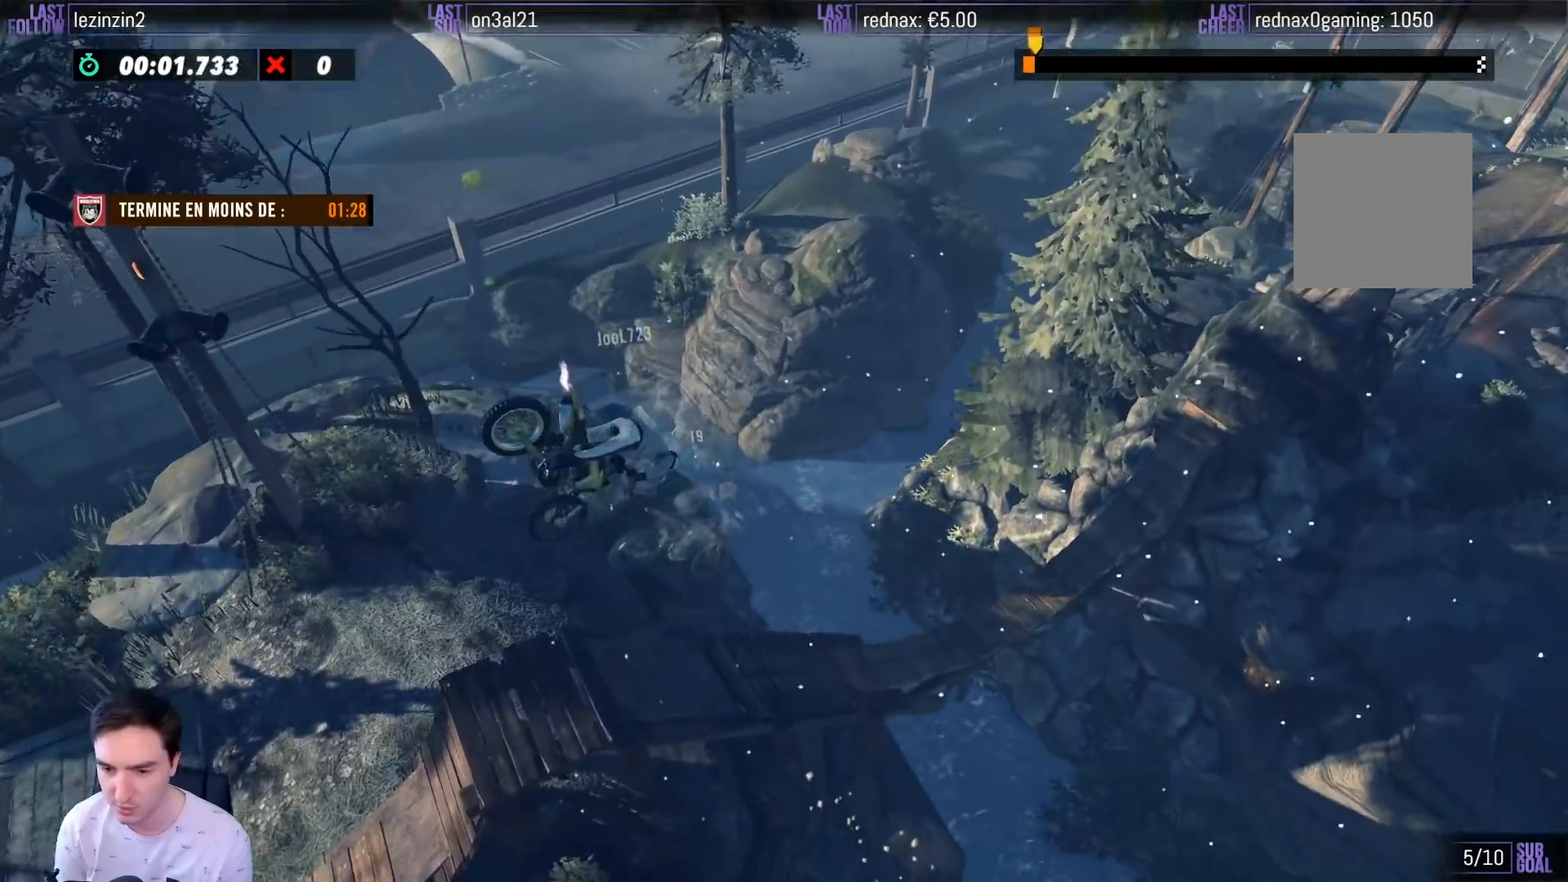
{"buttons": ["R2"], "left_stick": "center", "right_stick": "center", "events": [[117, "left_stick", "center"], [283, "left_stick", "right"], [417, "left_stick", "center"]]}
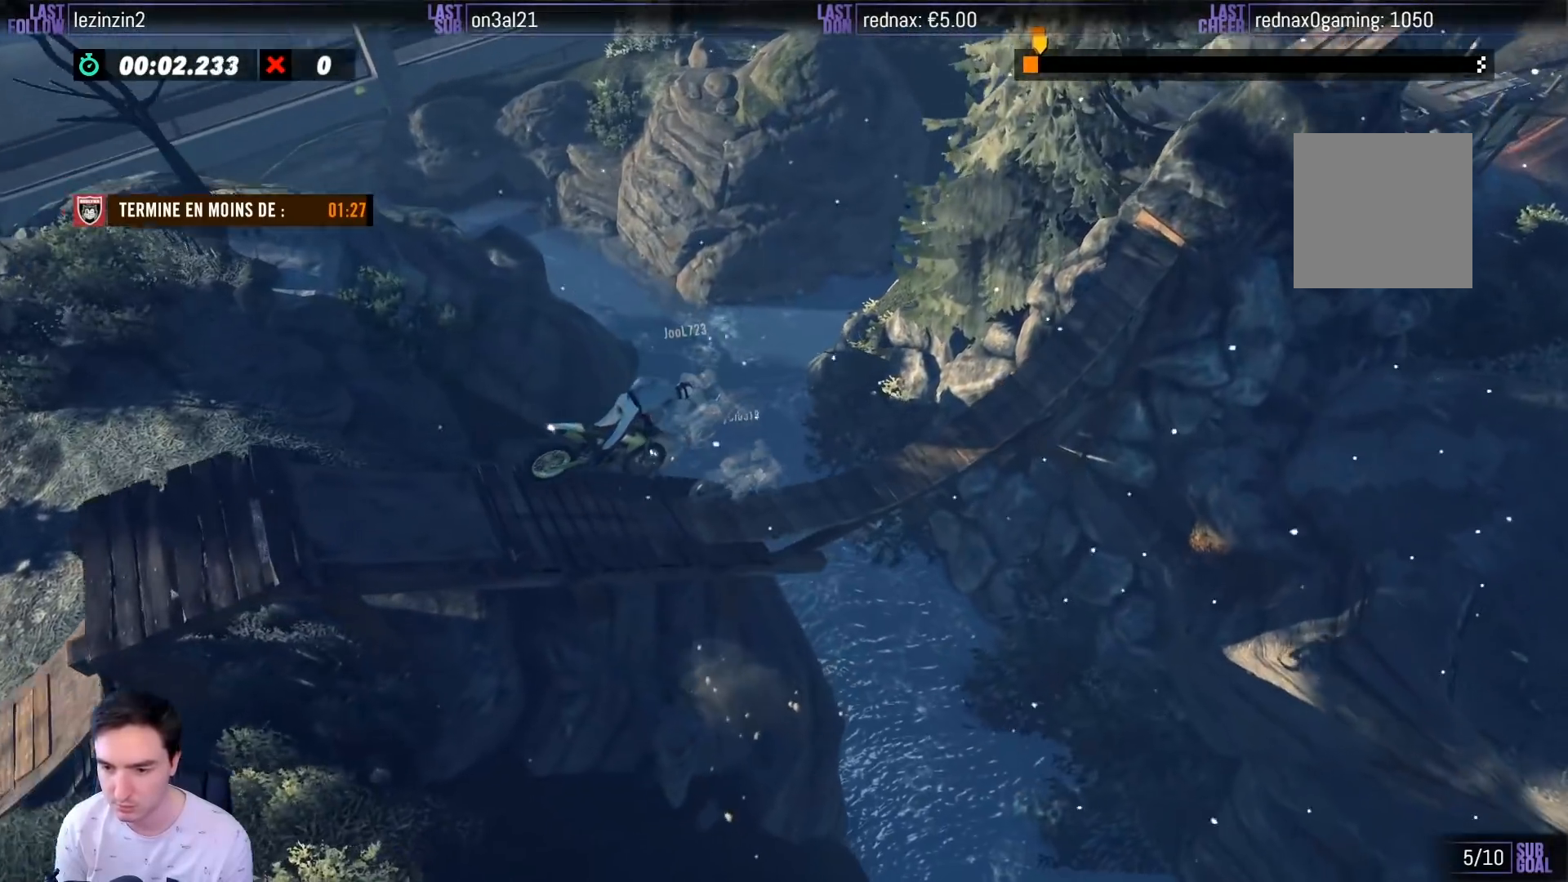
{"buttons": ["R2"], "left_stick": "right", "right_stick": "center", "events": [[50, "left_stick", "left"], [350, "left_stick", "right"]]}
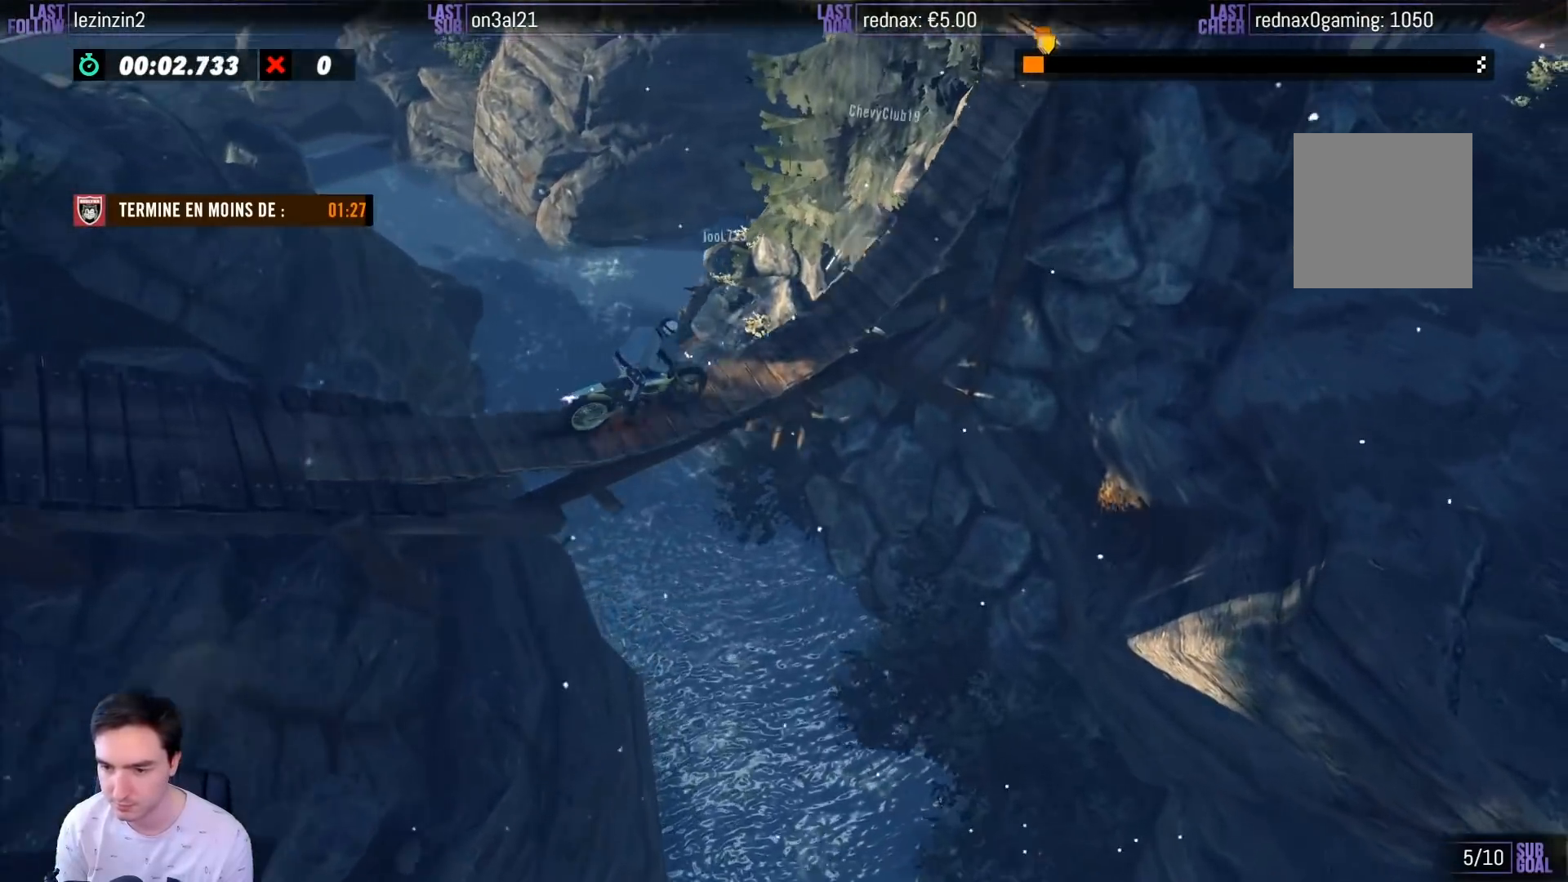
{"buttons": [], "left_stick": "center", "right_stick": "center", "events": [[167, "R2", "up"], [167, "left_stick", "center"]]}
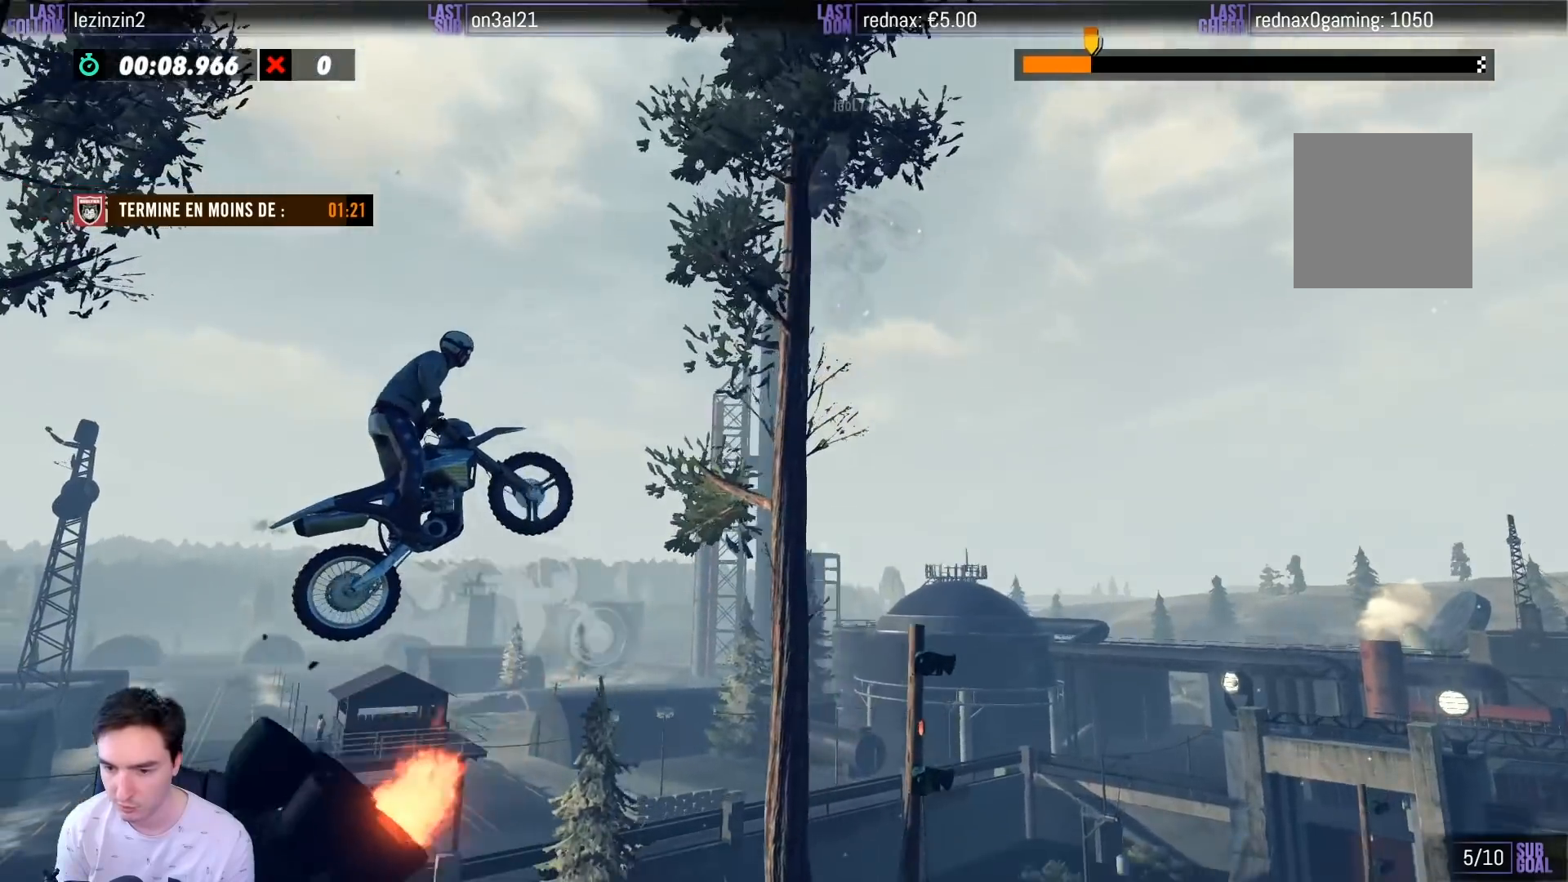
{"buttons": [], "left_stick": "center", "right_stick": "center", "events": []}
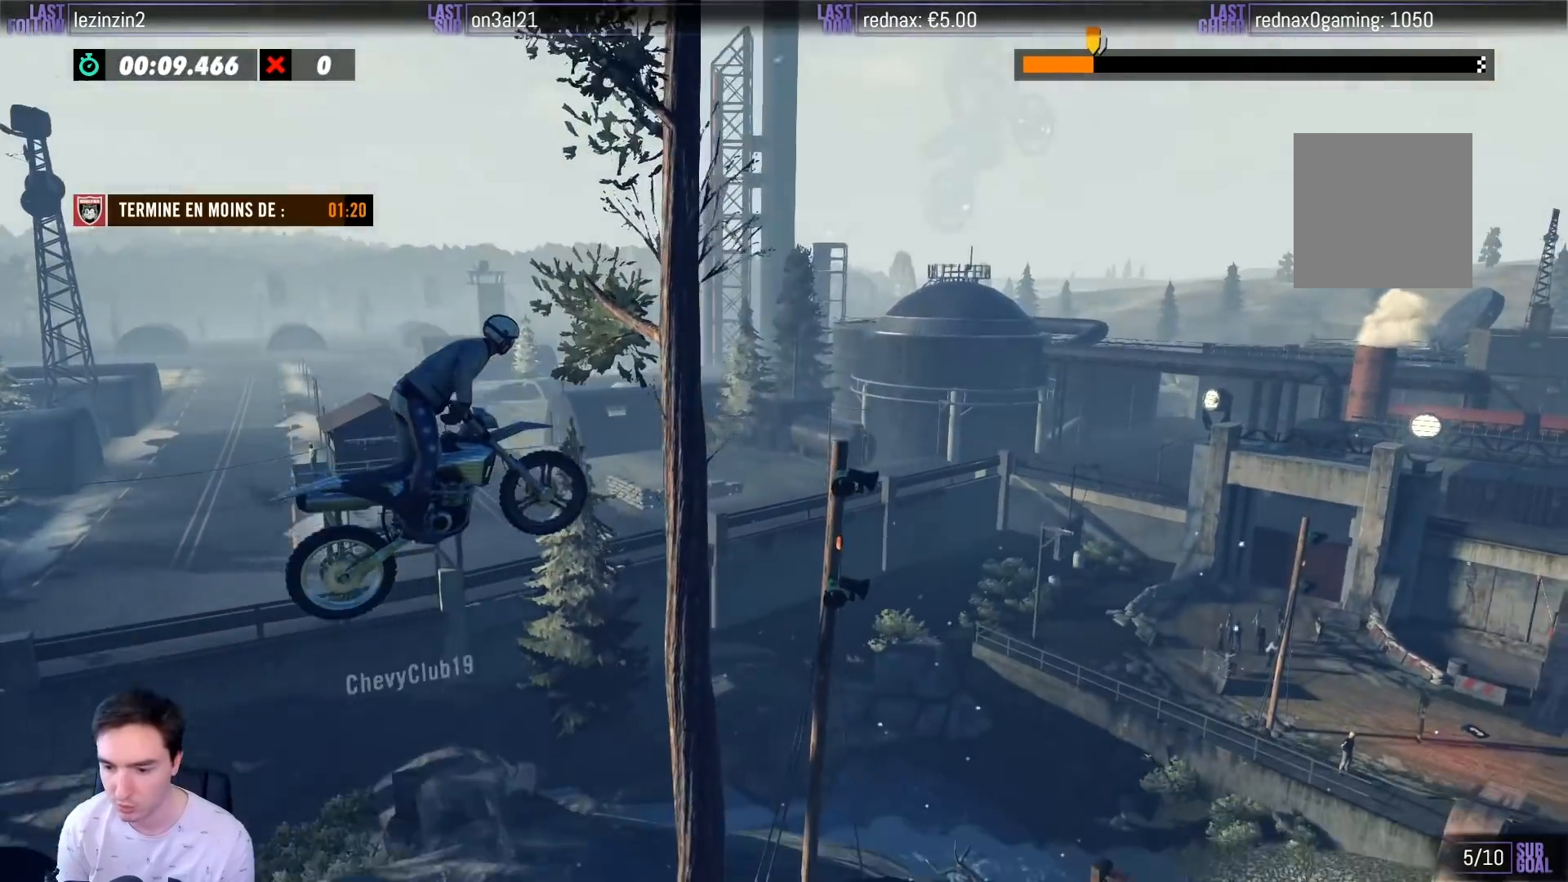
{"buttons": [], "left_stick": "center", "right_stick": "center", "events": [[50, "left_stick", "down-left"], [200, "left_stick", "center"]]}
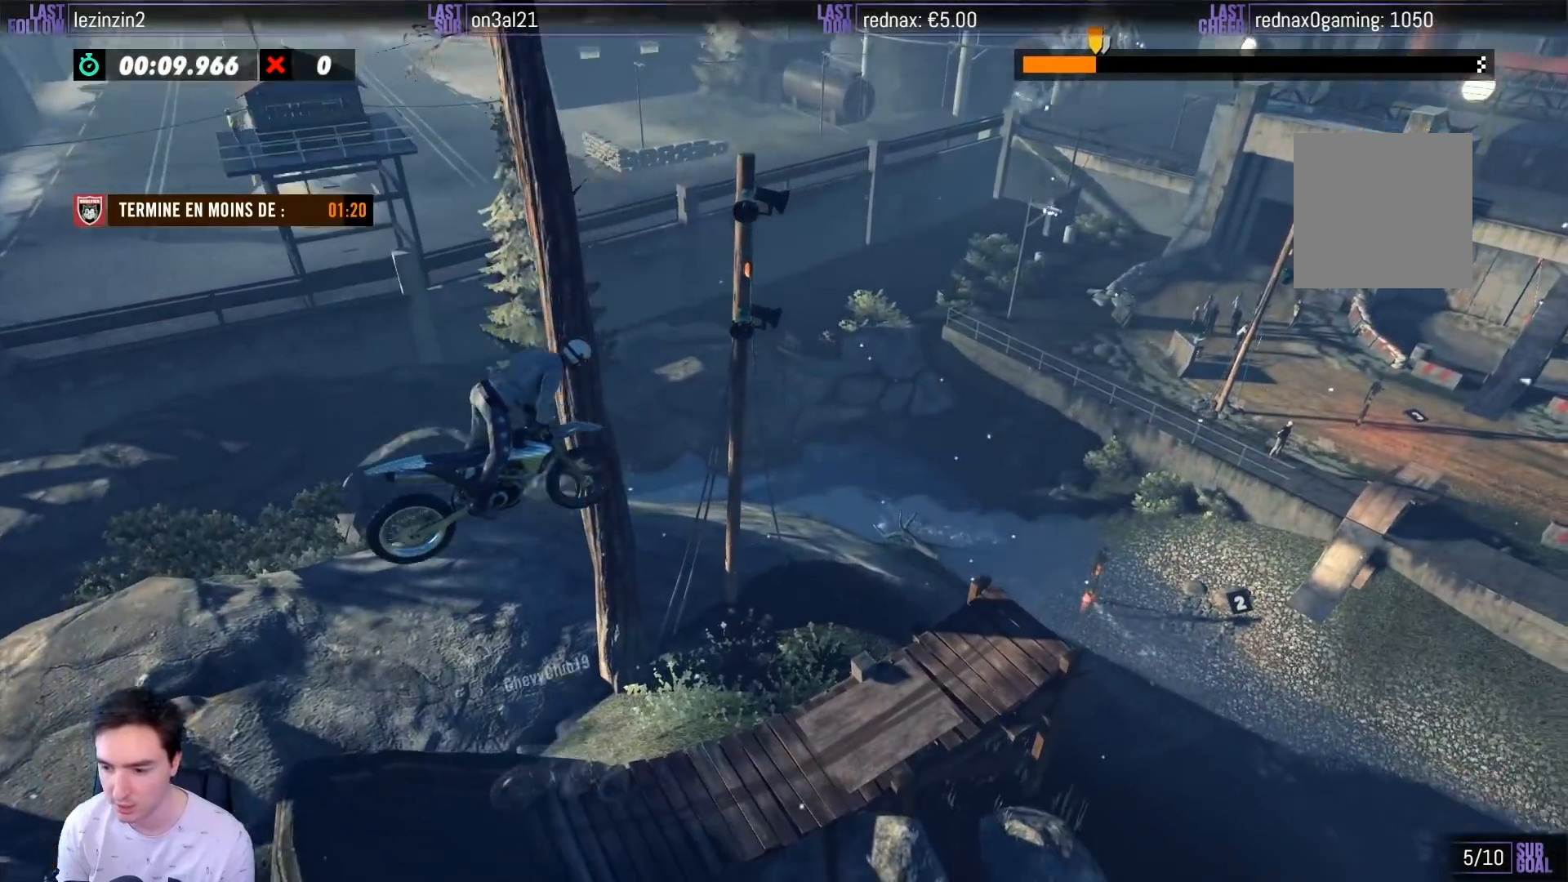
{"buttons": ["R2"], "left_stick": "center", "right_stick": "center", "events": [[17, "R2", "down"], [217, "left_stick", "left"], [400, "left_stick", "center"]]}
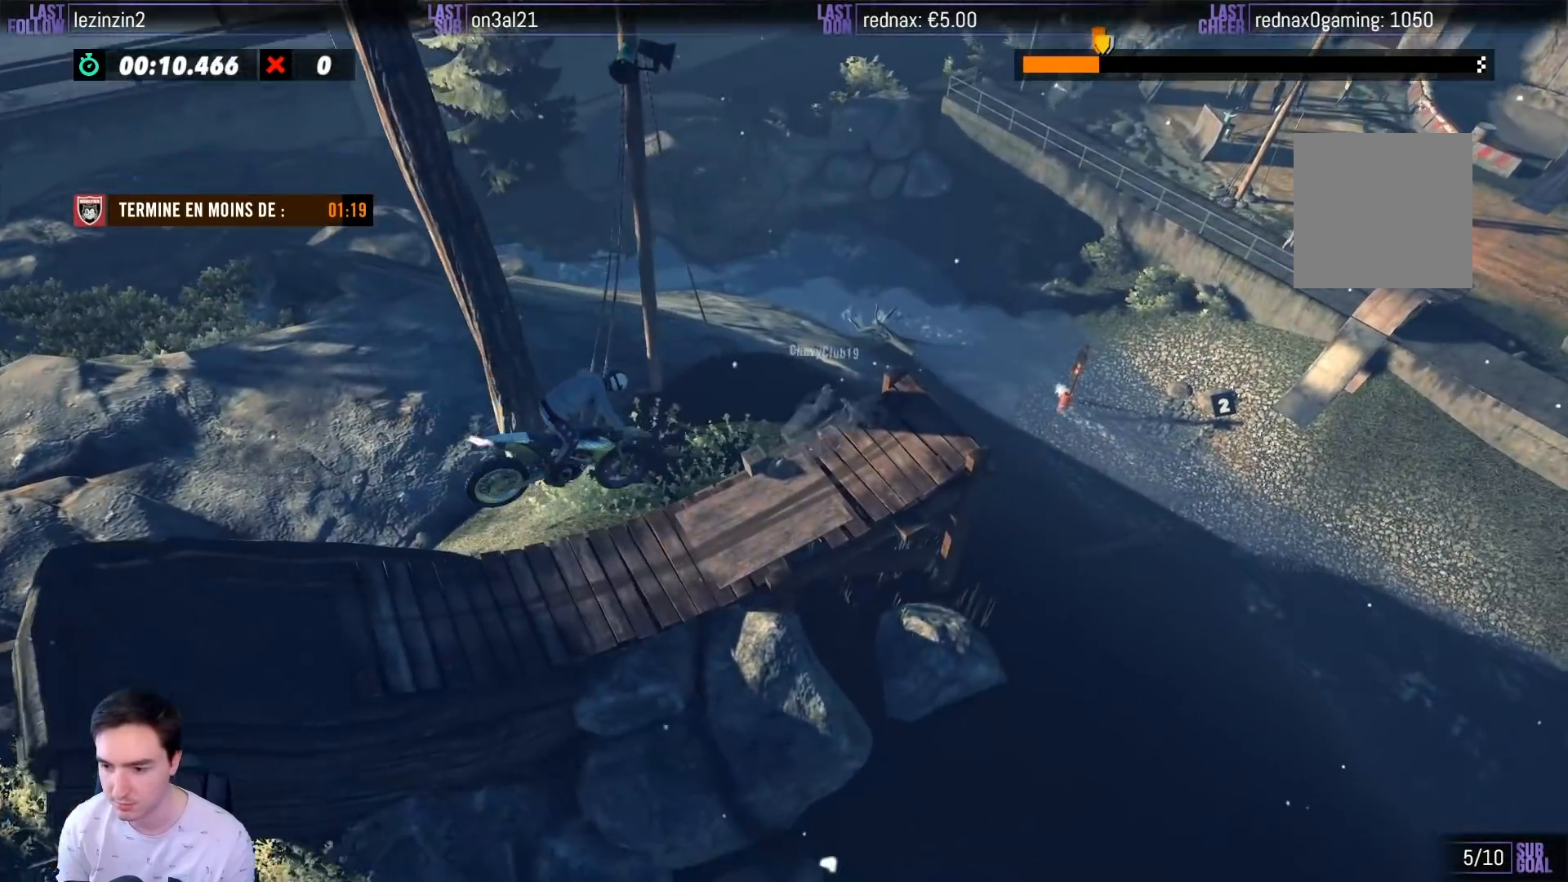
{"buttons": ["R2"], "left_stick": "center", "right_stick": "center", "events": [[33, "left_stick", "left"], [300, "left_stick", "center"]]}
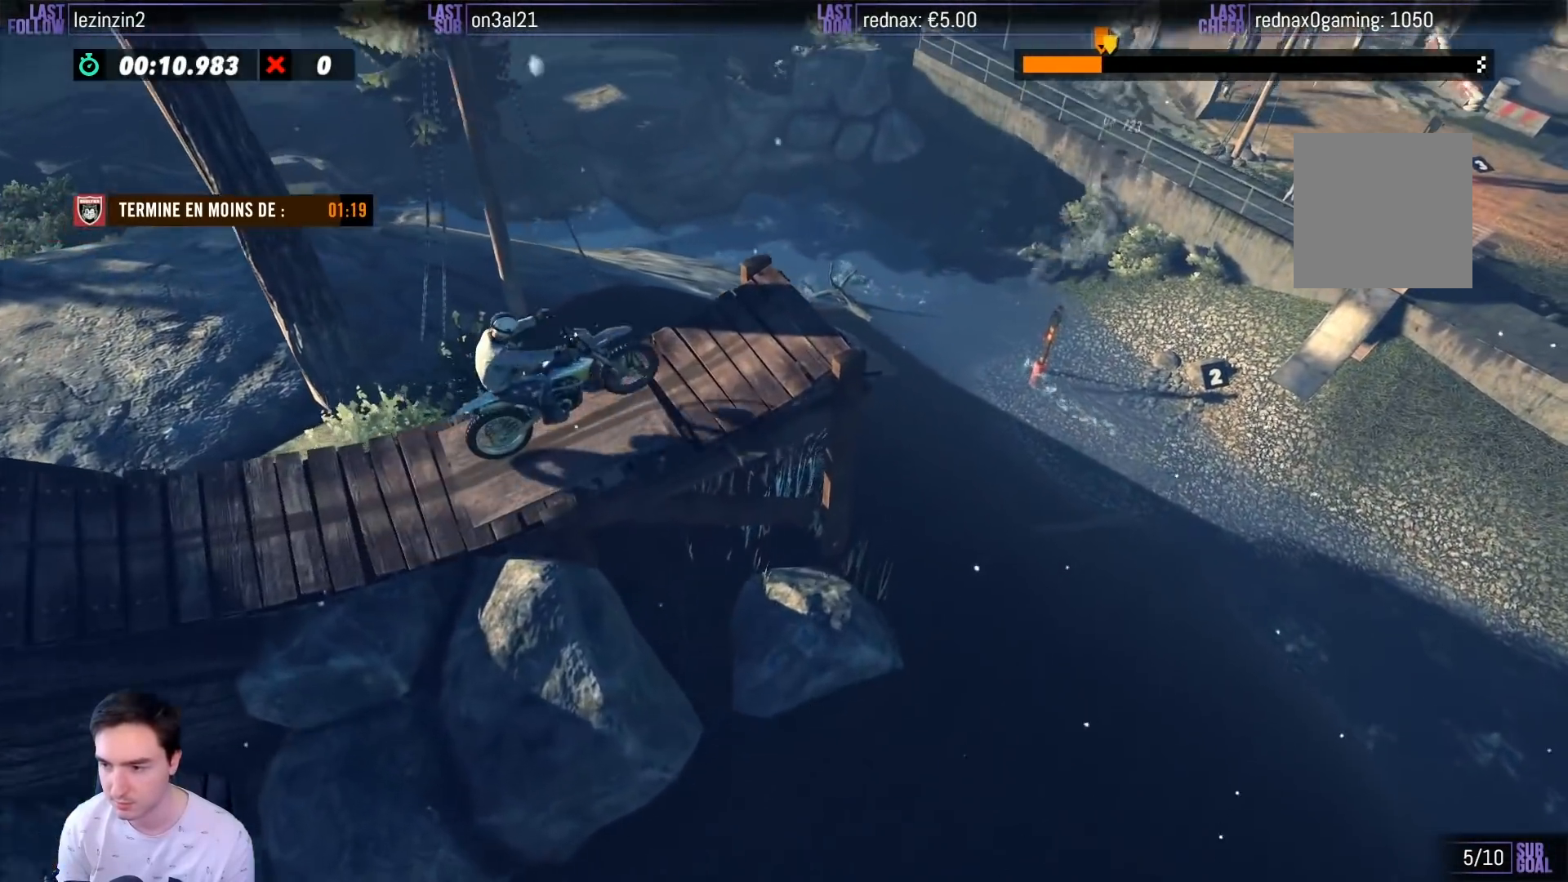
{"buttons": [], "left_stick": "center", "right_stick": "center", "events": [[150, "R2", "up"], [283, "left_stick", "right"], [350, "left_stick", "center"]]}
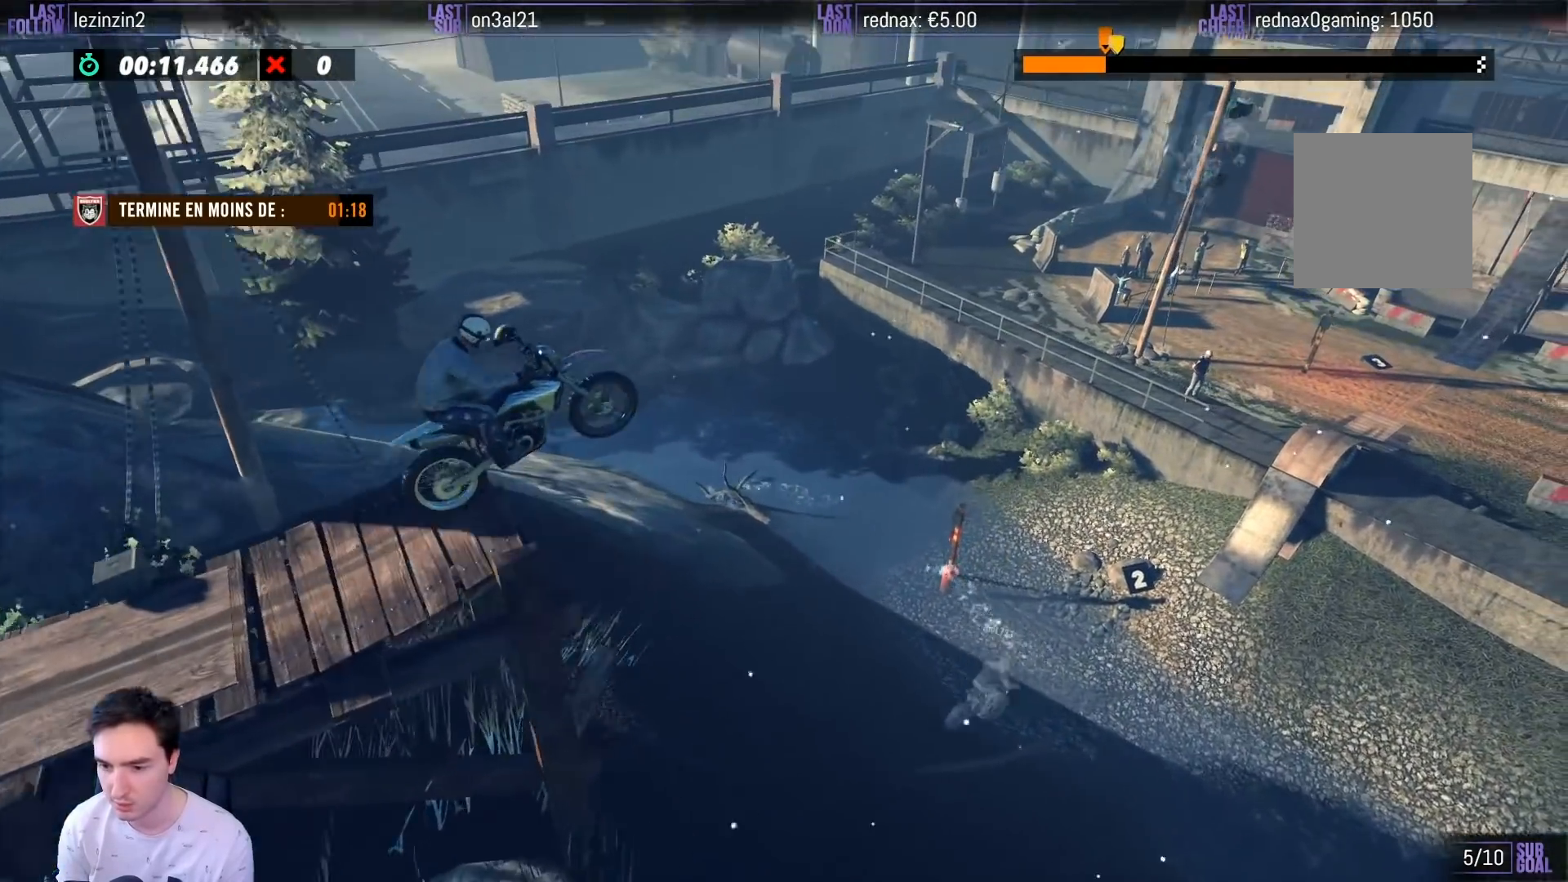
{"buttons": [], "left_stick": "center", "right_stick": "center", "events": []}
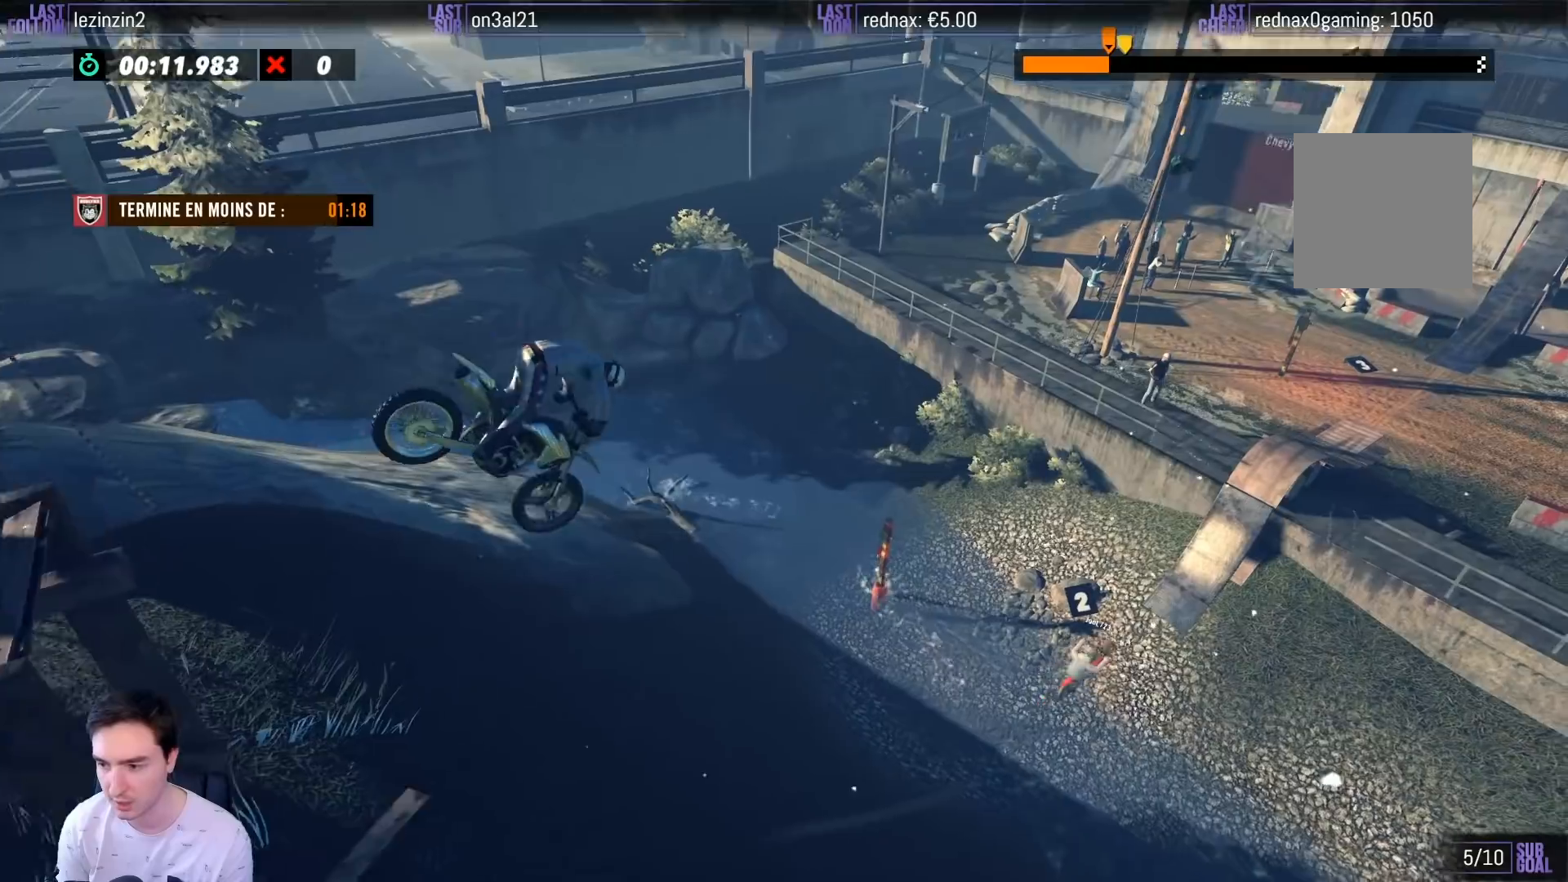
{"buttons": ["R2"], "left_stick": "left", "right_stick": "center", "events": [[17, "R2", "down"], [50, "left_stick", "left"]]}
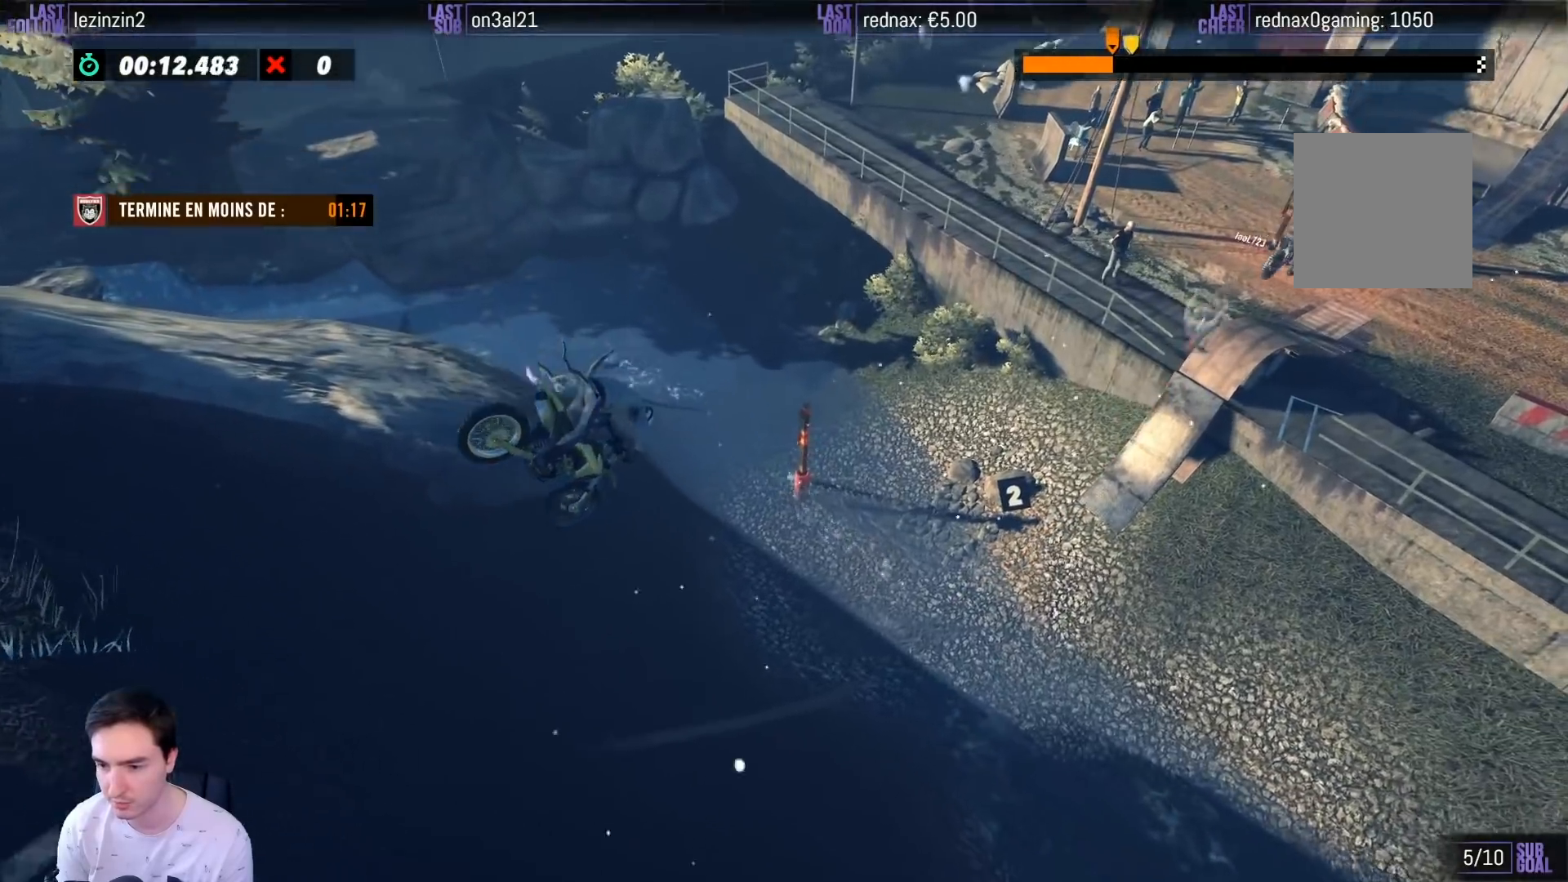
{"buttons": ["R2"], "left_stick": "center", "right_stick": "center", "events": [[200, "left_stick", "center"]]}
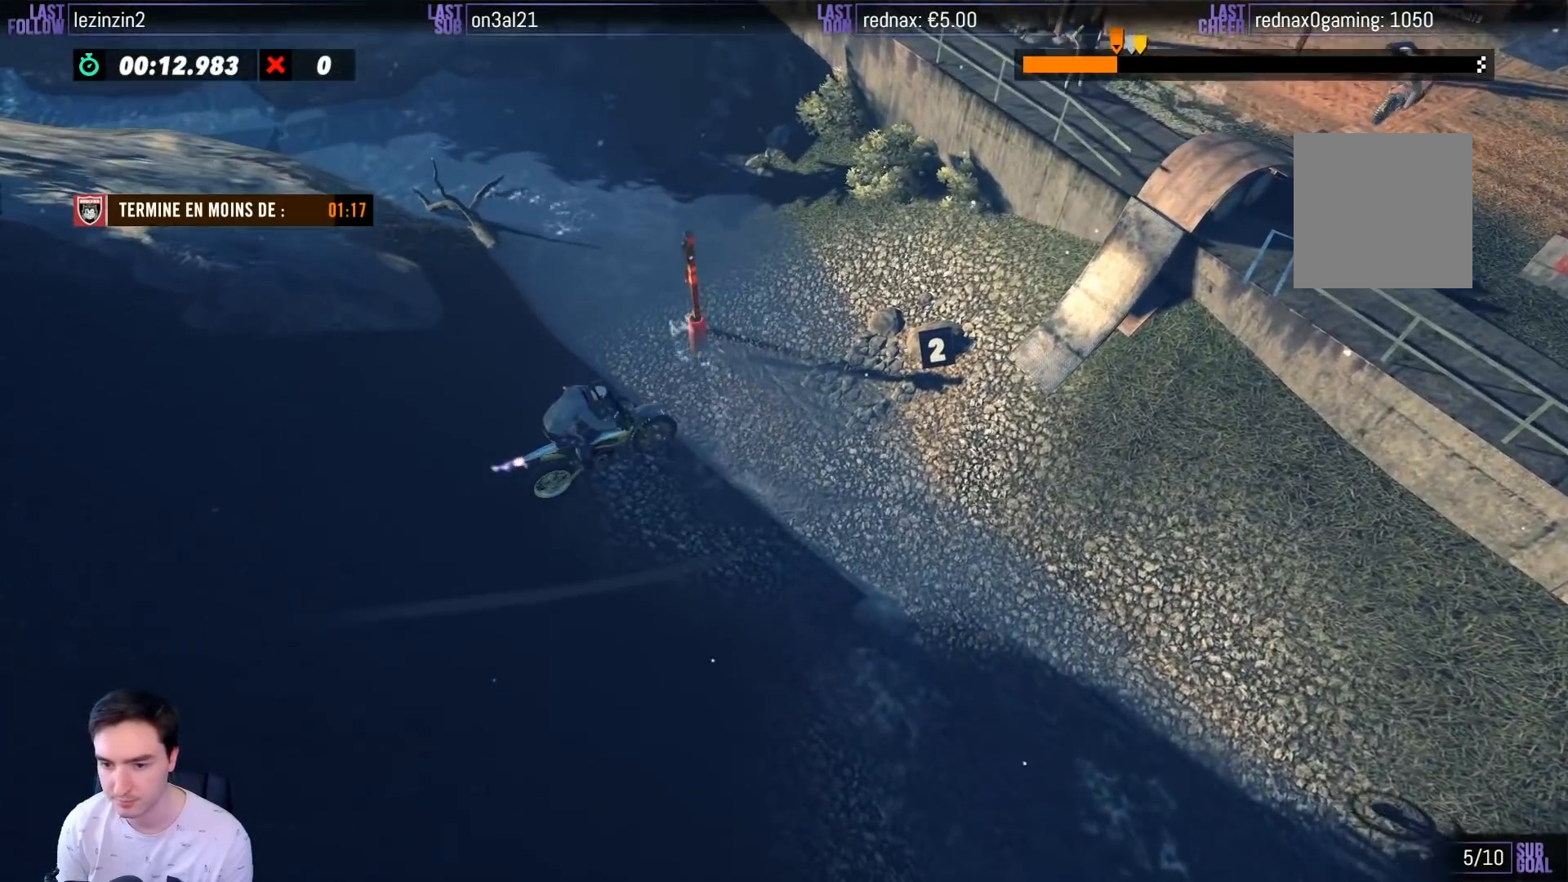
{"buttons": ["R2"], "left_stick": "center", "right_stick": "center", "events": [[167, "SELECT", "down"], [283, "SELECT", "up"]]}
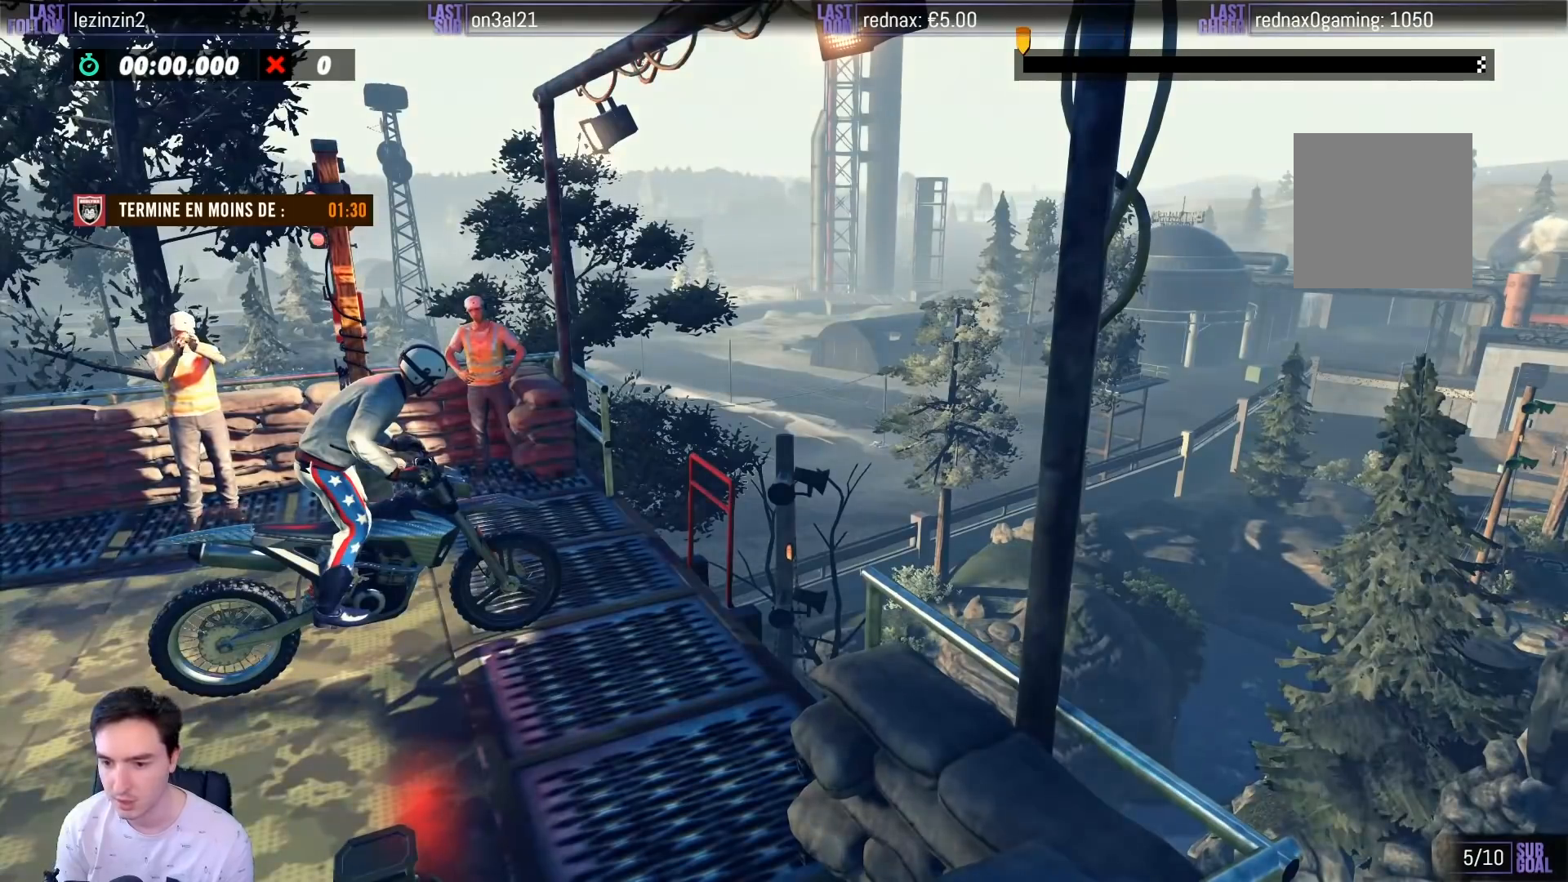
{"buttons": ["R2"], "left_stick": "right", "right_stick": "center", "events": [[200, "left_stick", "right"]]}
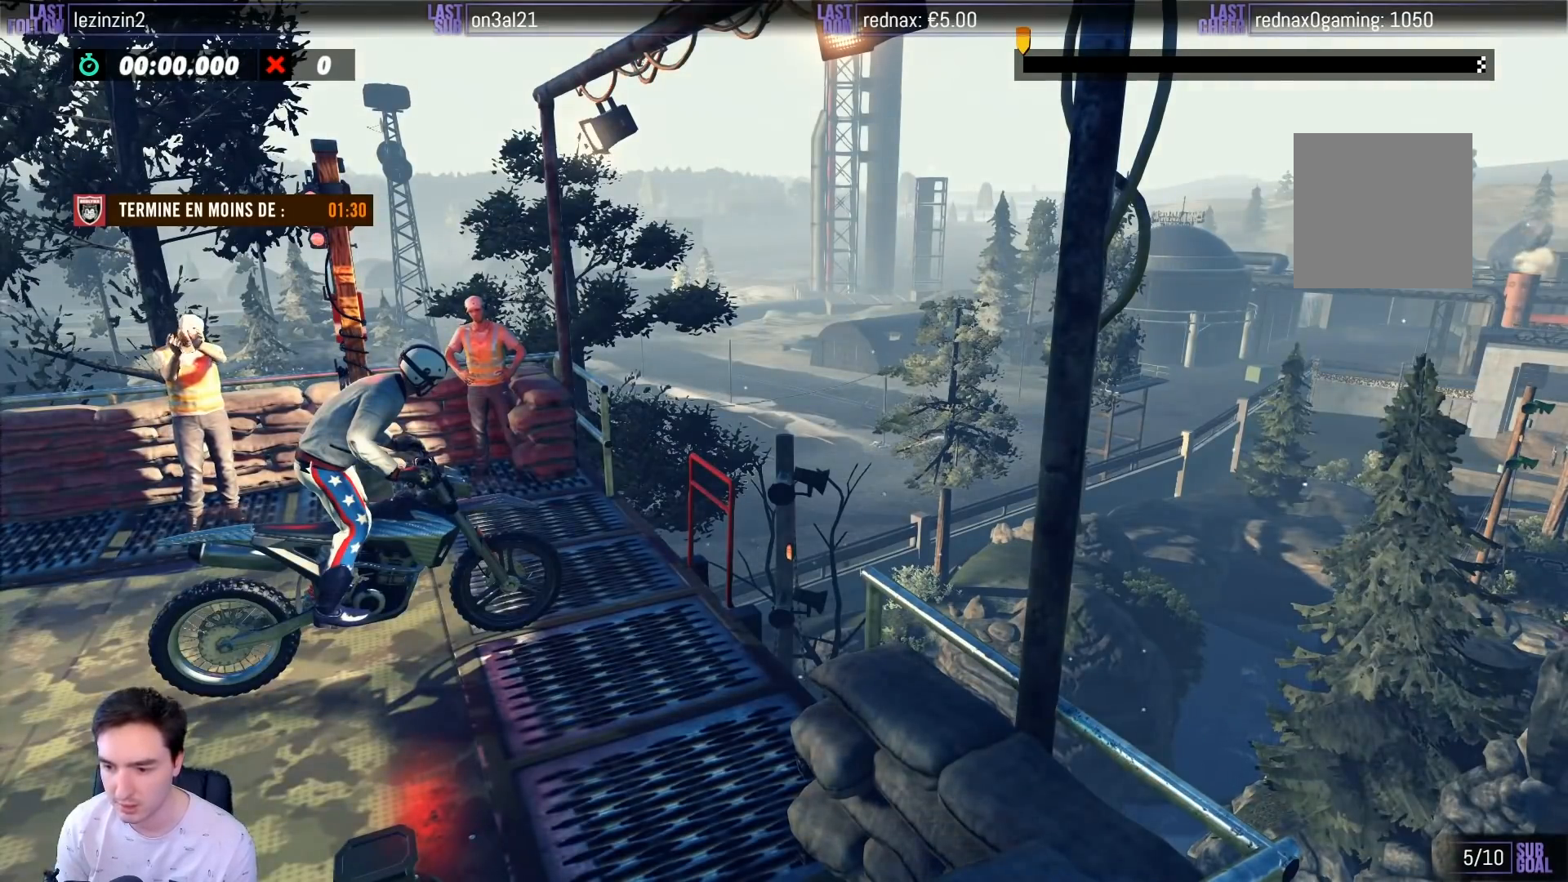
{"buttons": ["R2"], "left_stick": "right", "right_stick": "center", "events": []}
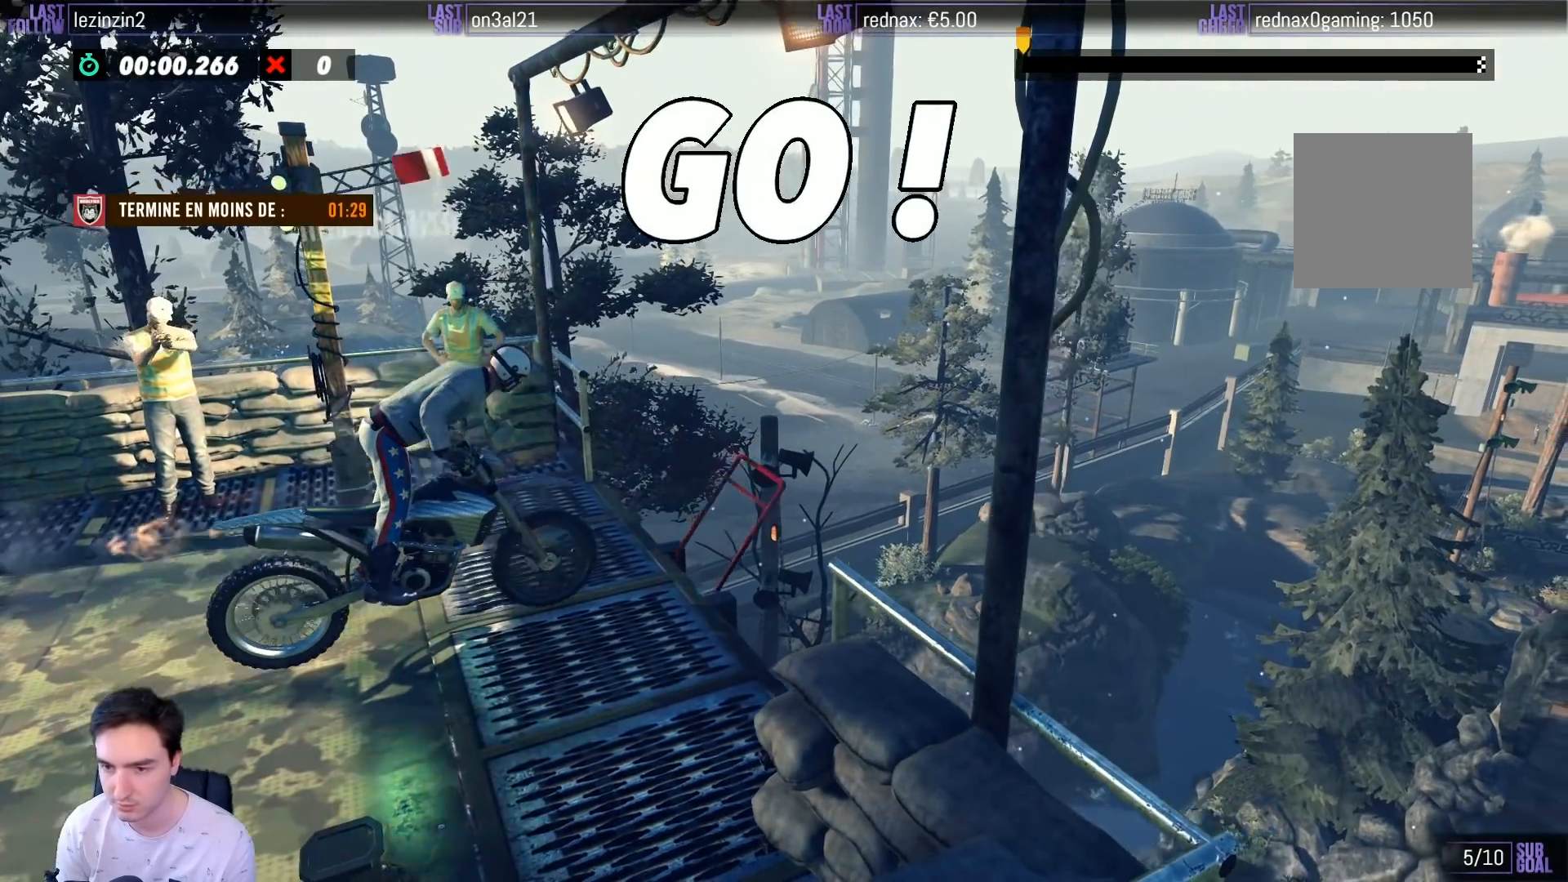
{"buttons": [], "left_stick": "center", "right_stick": "center", "events": [[267, "left_stick", "center"], [300, "R2", "up"]]}
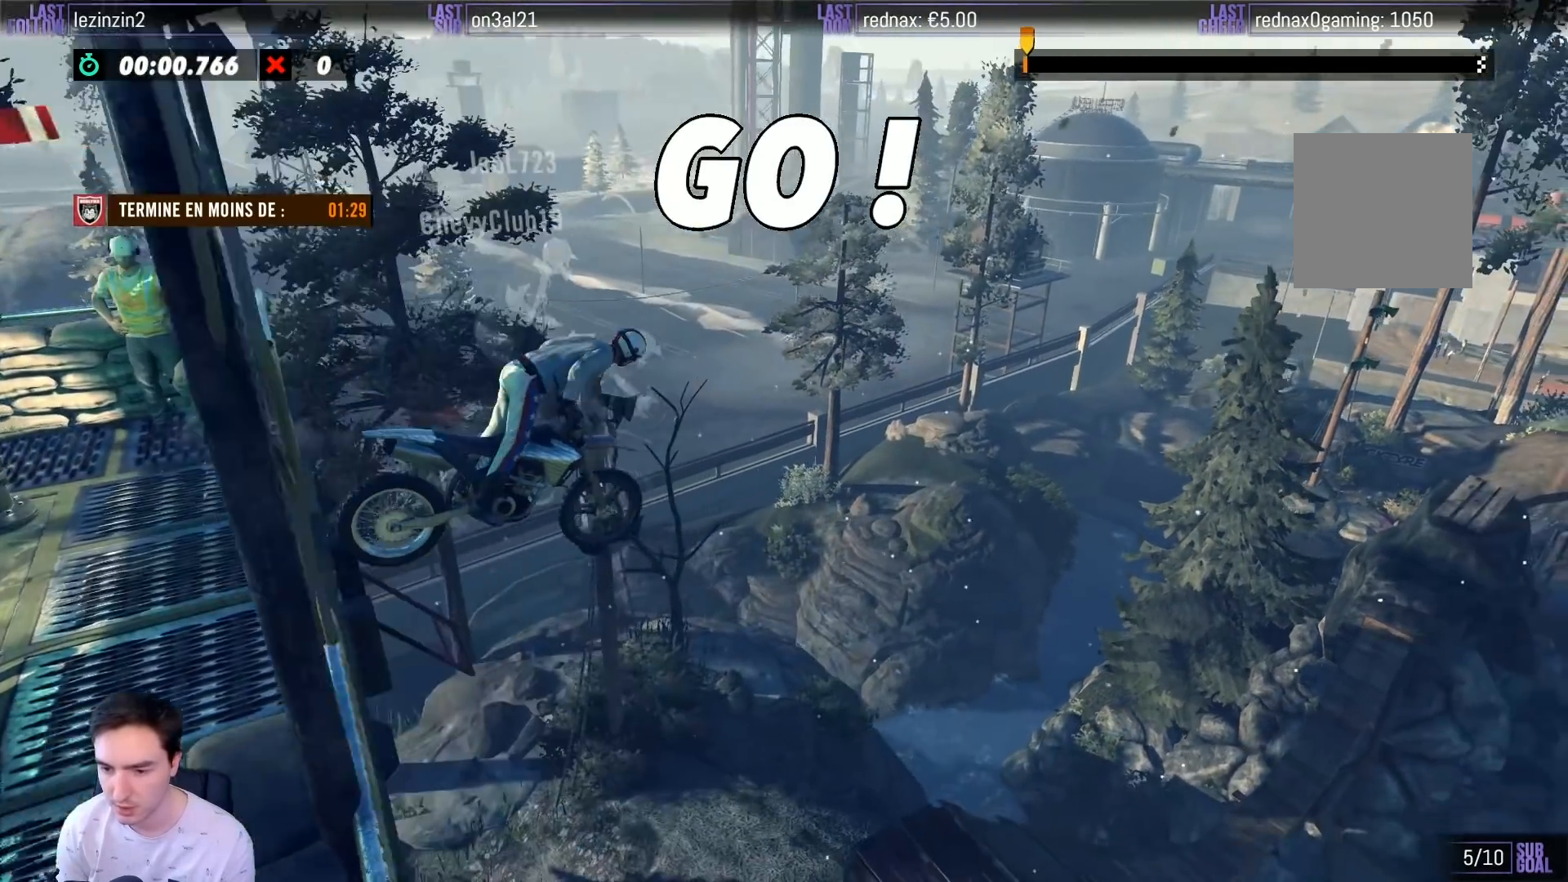
{"buttons": ["R2"], "left_stick": "center", "right_stick": "center", "events": [[33, "left_stick", "left"], [300, "left_stick", "center"], [450, "R2", "down"]]}
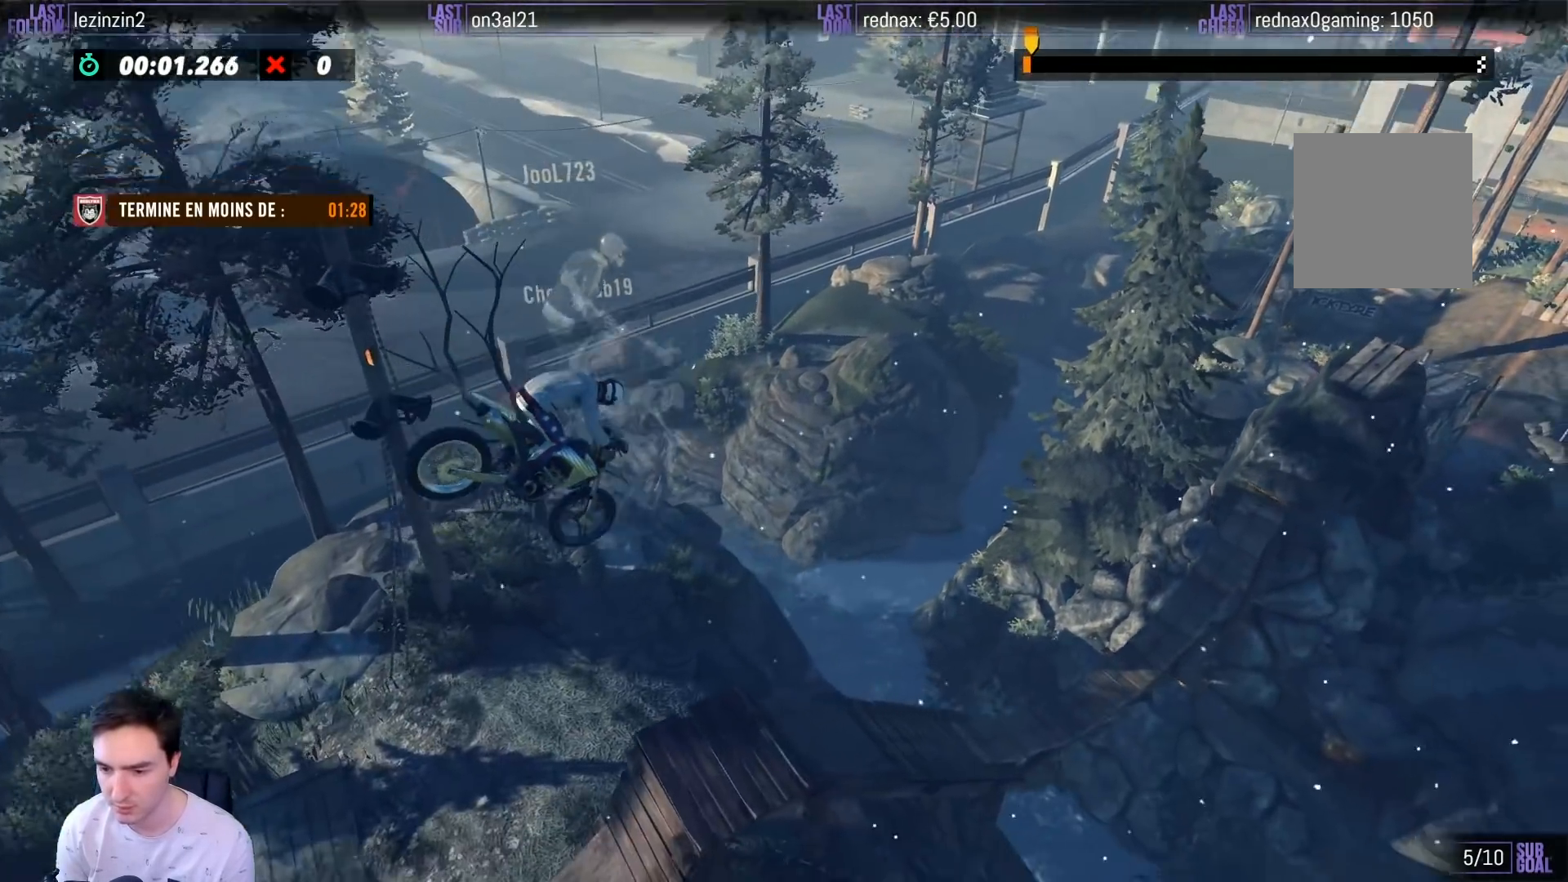
{"buttons": ["R2"], "left_stick": "center", "right_stick": "center", "events": [[150, "left_stick", "left"], [217, "left_stick", "center"]]}
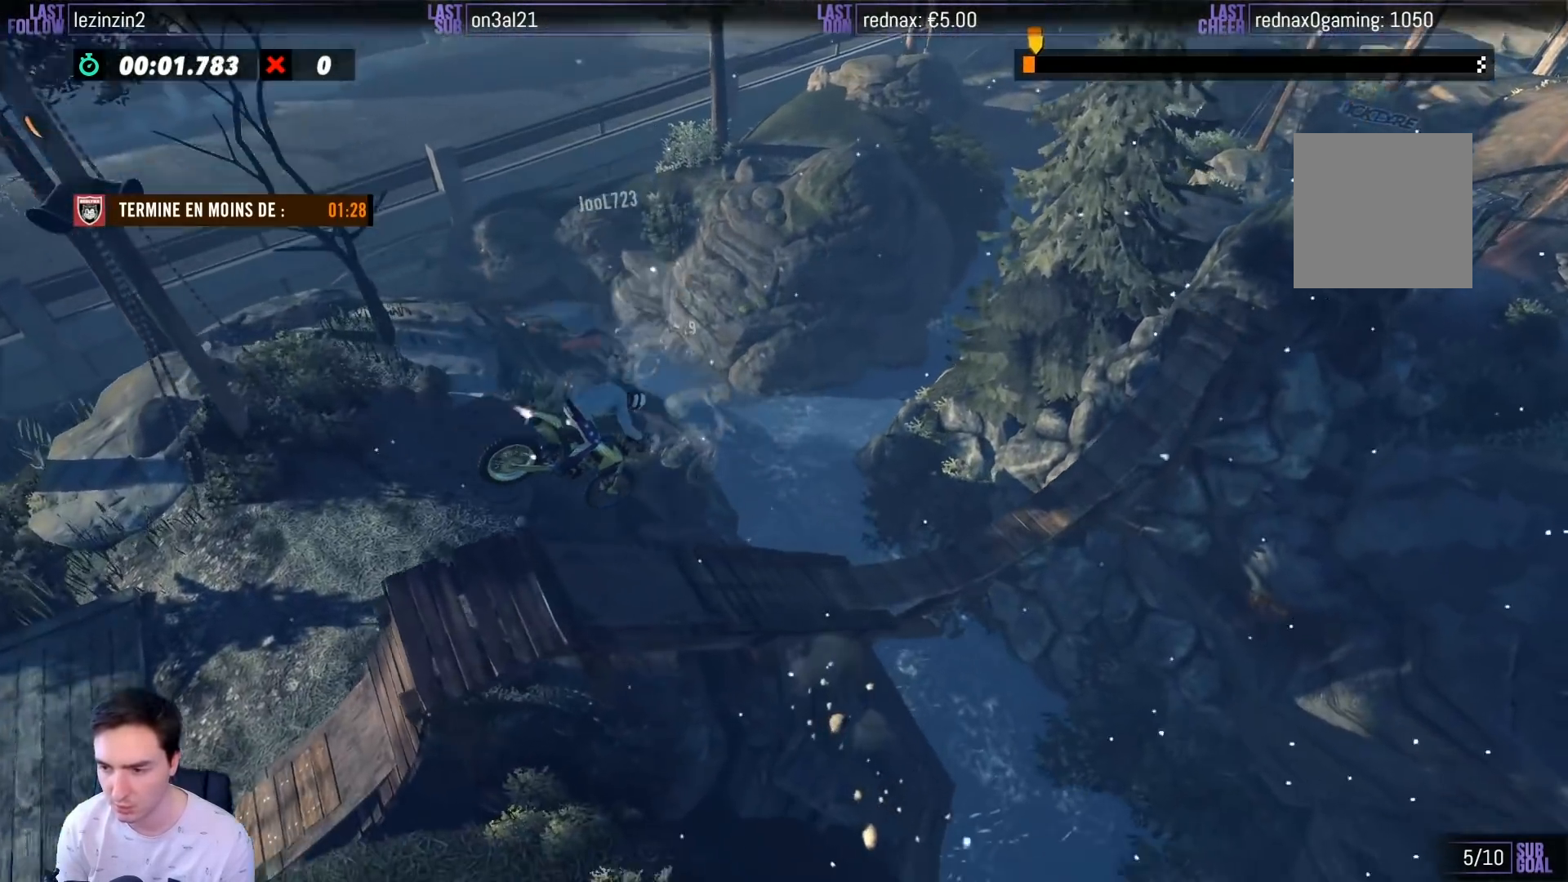
{"buttons": ["R2"], "left_stick": "left", "right_stick": "center", "events": [[433, "left_stick", "left"]]}
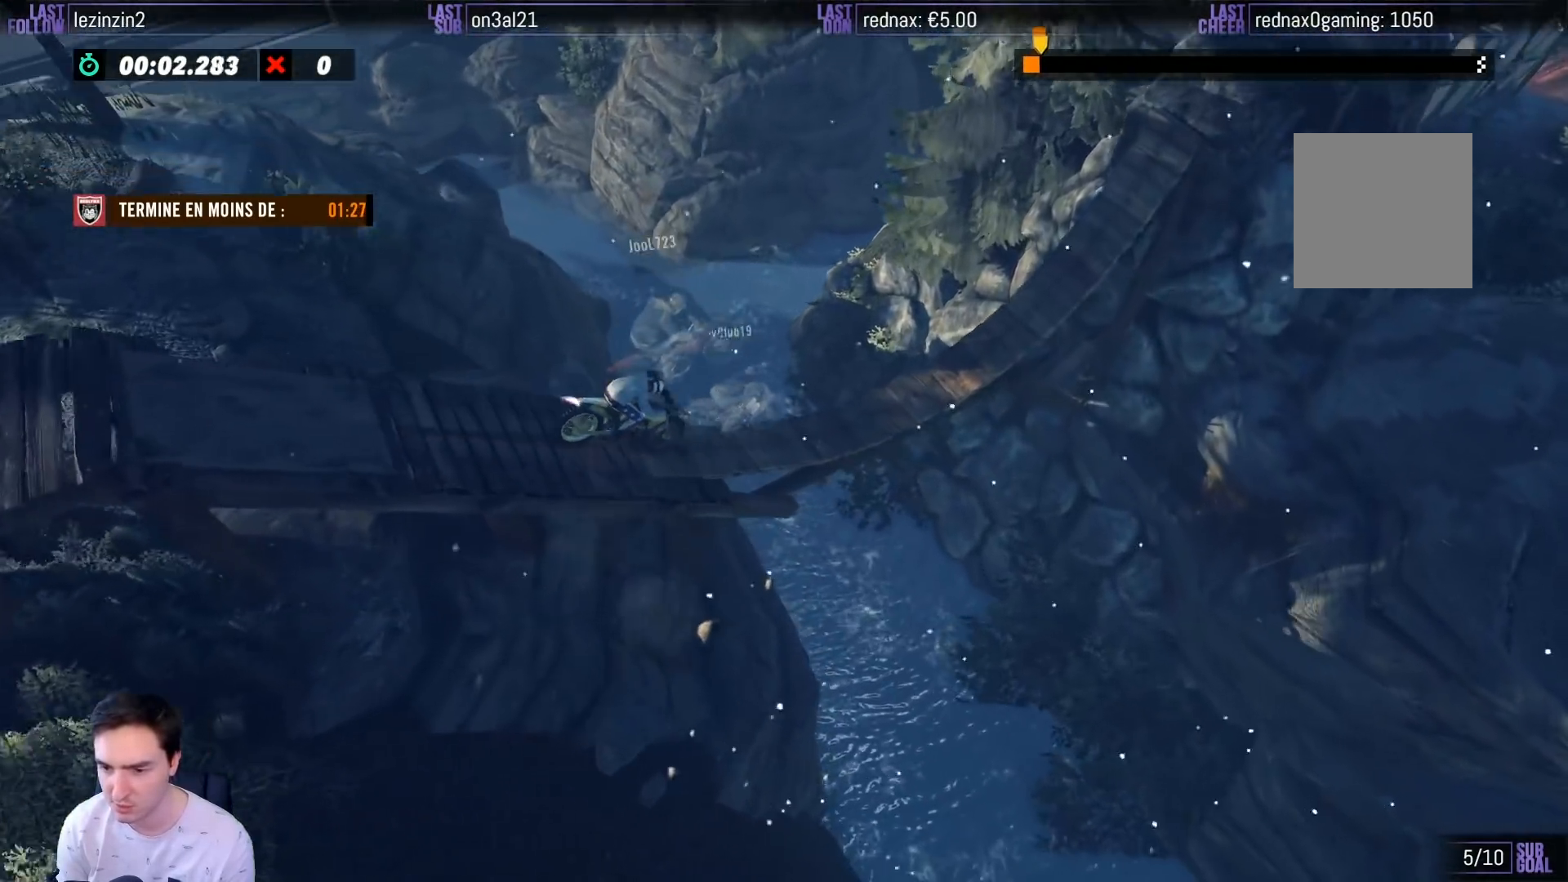
{"buttons": ["R2"], "left_stick": "right", "right_stick": "center", "events": [[83, "left_stick", "center"], [167, "left_stick", "right"]]}
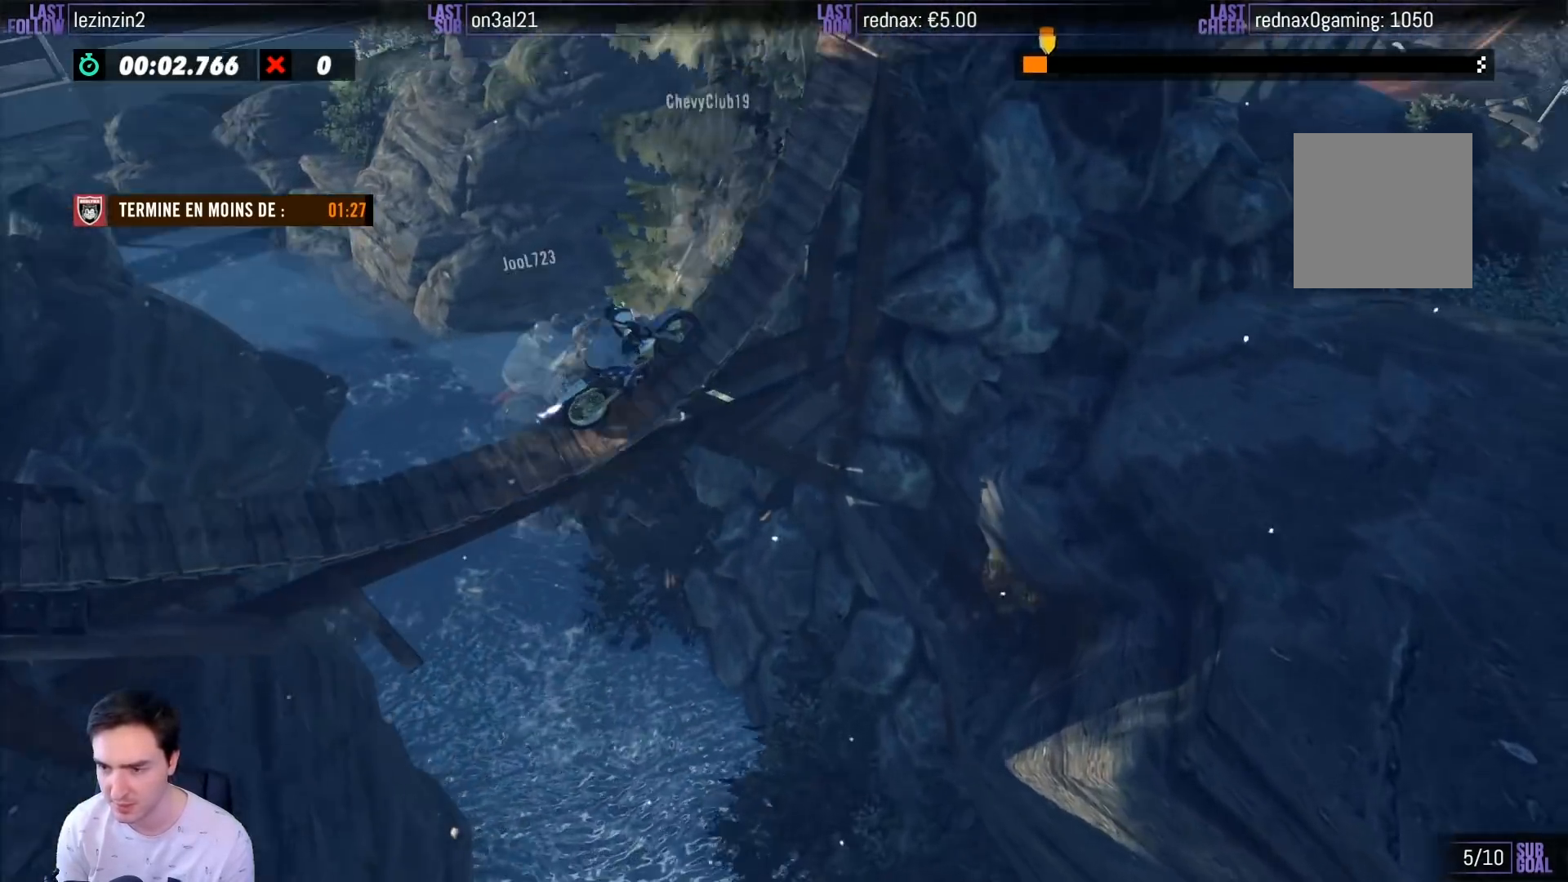
{"buttons": [], "left_stick": "right", "right_stick": "center", "events": [[133, "R2", "up"]]}
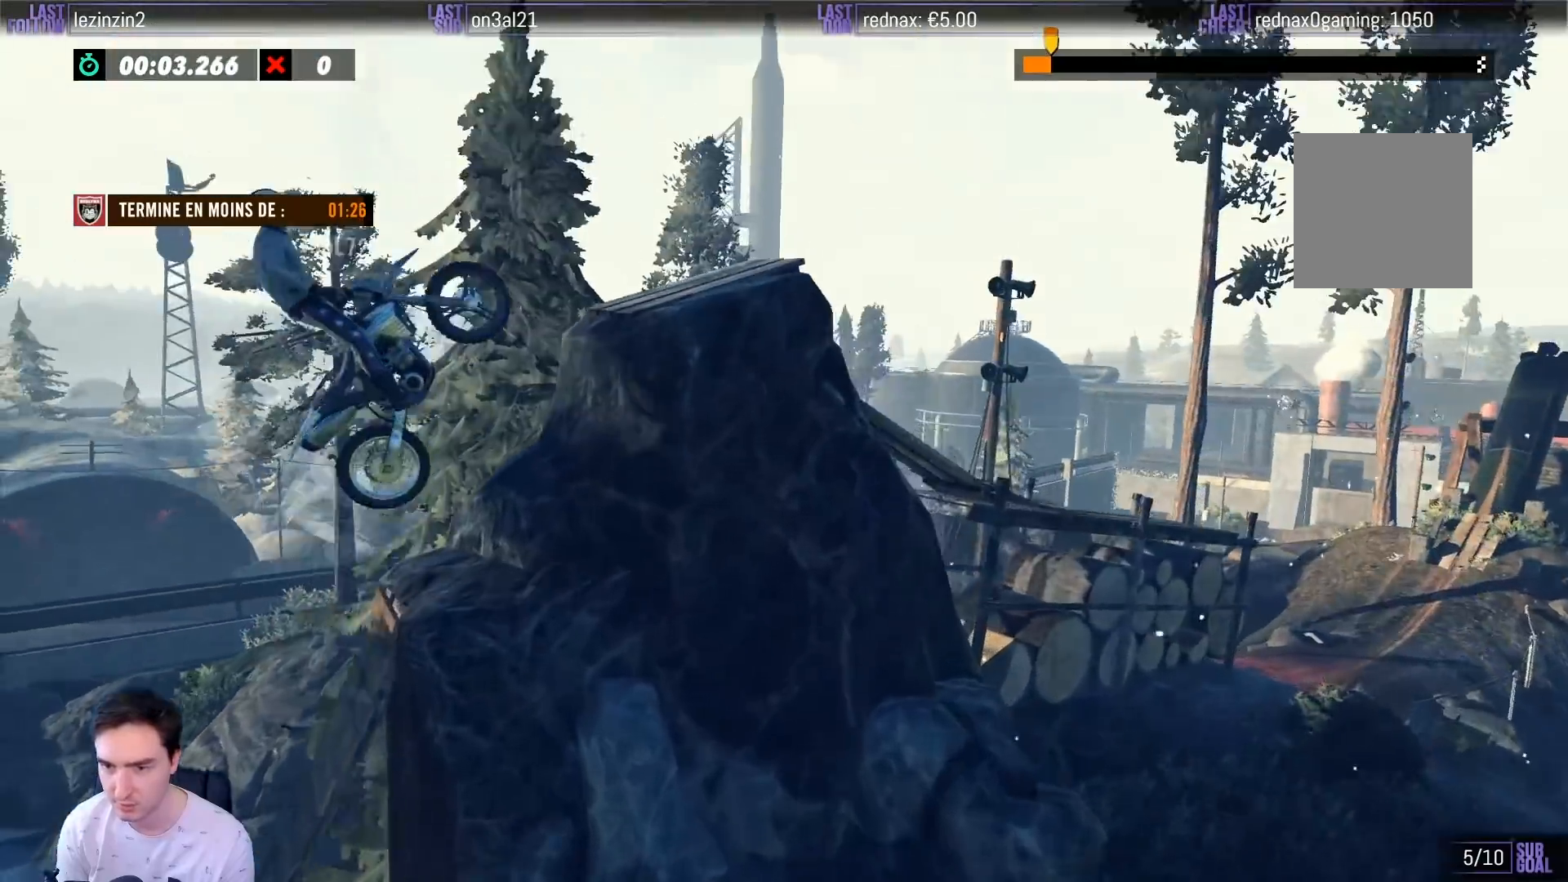
{"buttons": [], "left_stick": "left", "right_stick": "center", "events": [[233, "left_stick", "center"], [367, "left_stick", "left"]]}
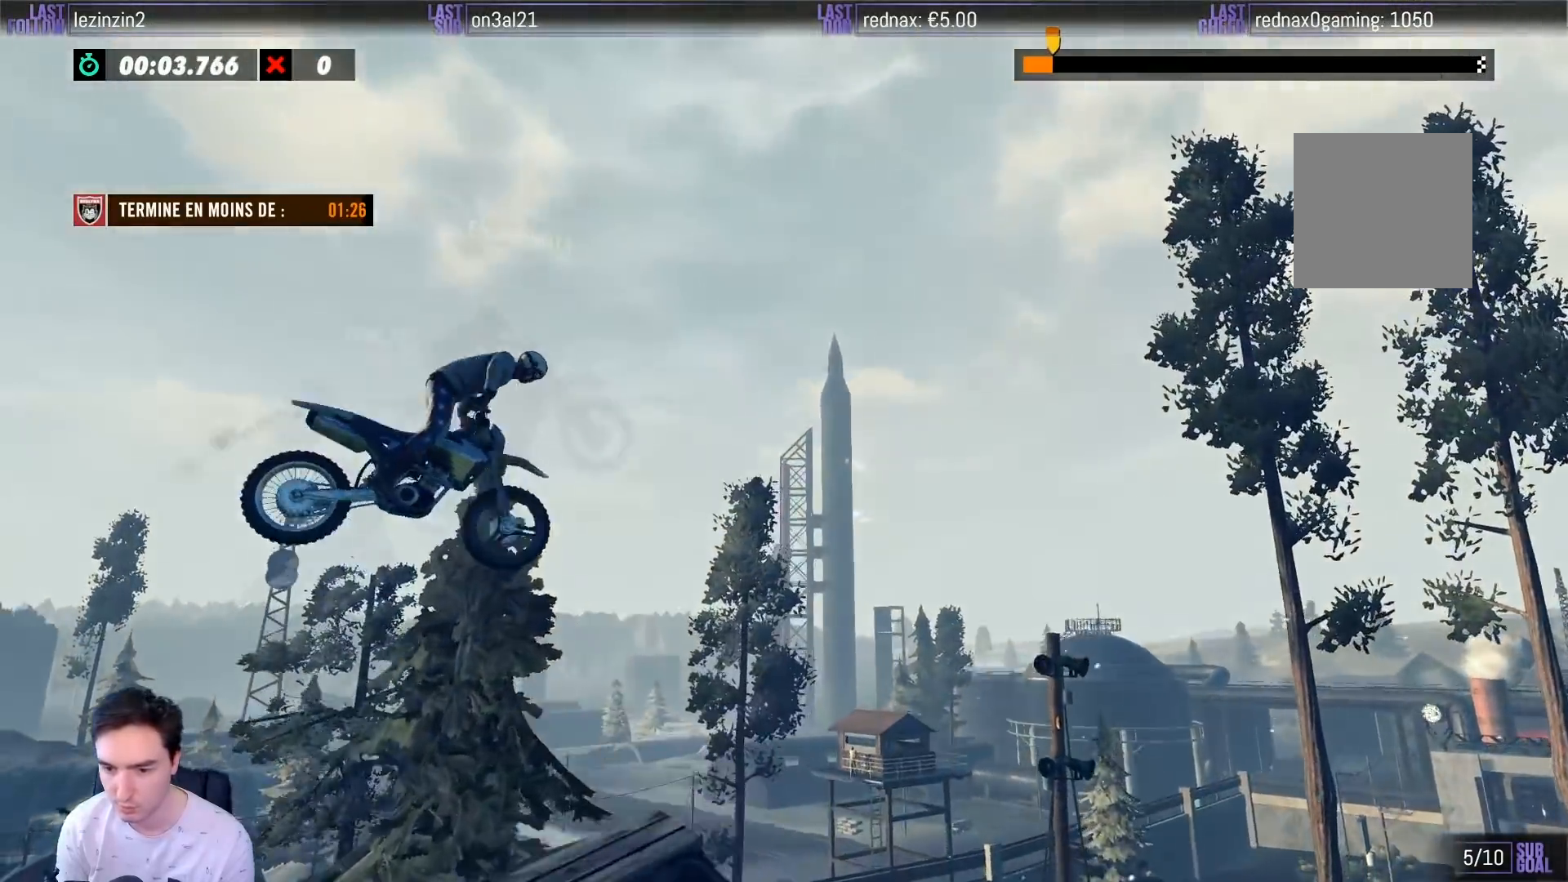
{"buttons": [], "left_stick": "center", "right_stick": "center", "events": [[183, "left_stick", "center"]]}
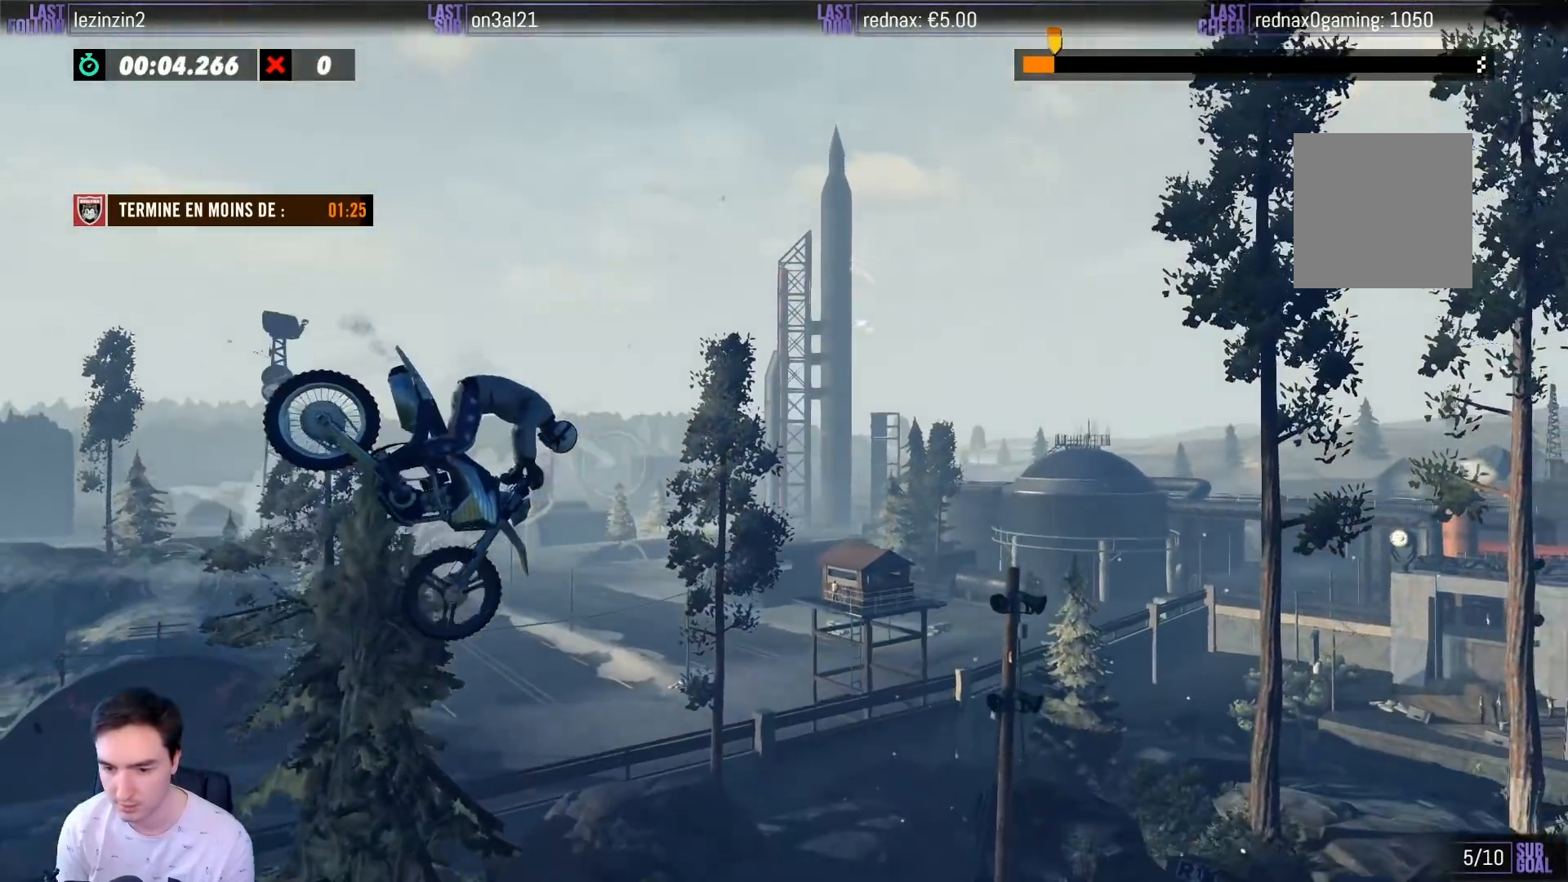
{"buttons": ["R2"], "left_stick": "center", "right_stick": "center", "events": [[217, "R2", "down"], [233, "left_stick", "left"], [450, "left_stick", "center"]]}